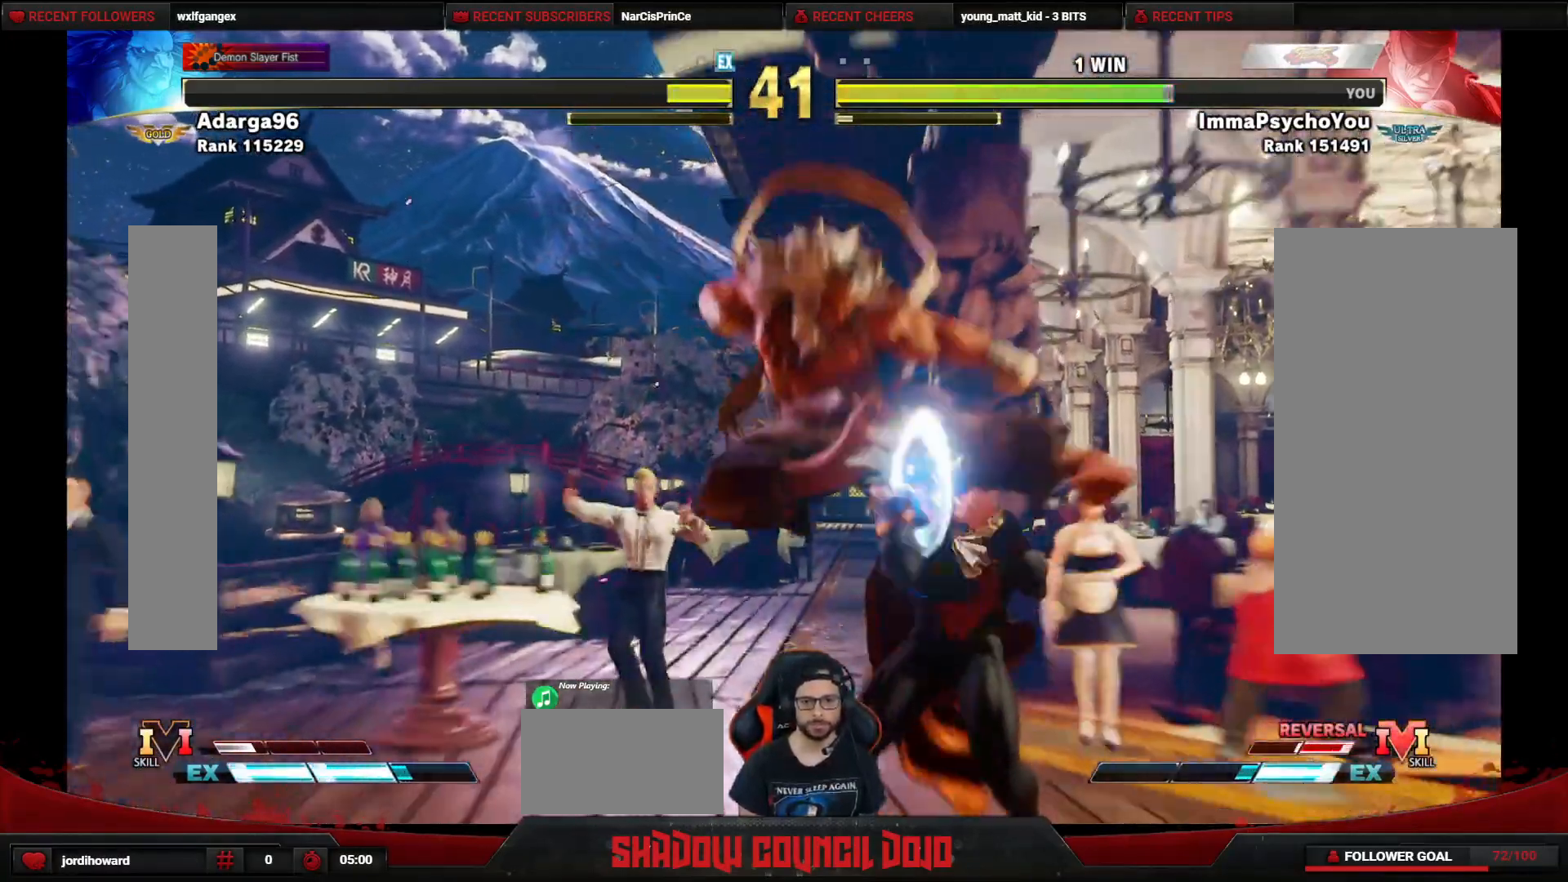
Gameplay with a controller (arcade stick); each line is a JSON object with the inputs held at the frame after it. "events" lists button and stick changes between this image and that frame as [ms after this image, input, new state], when the widget could be followed in between. Not read: L3 LK LP MP R3.
{"buttons": ["DPAD_DOWN", "DPAD_RIGHT"], "events": [[183, "DPAD_DOWN", "down"]]}
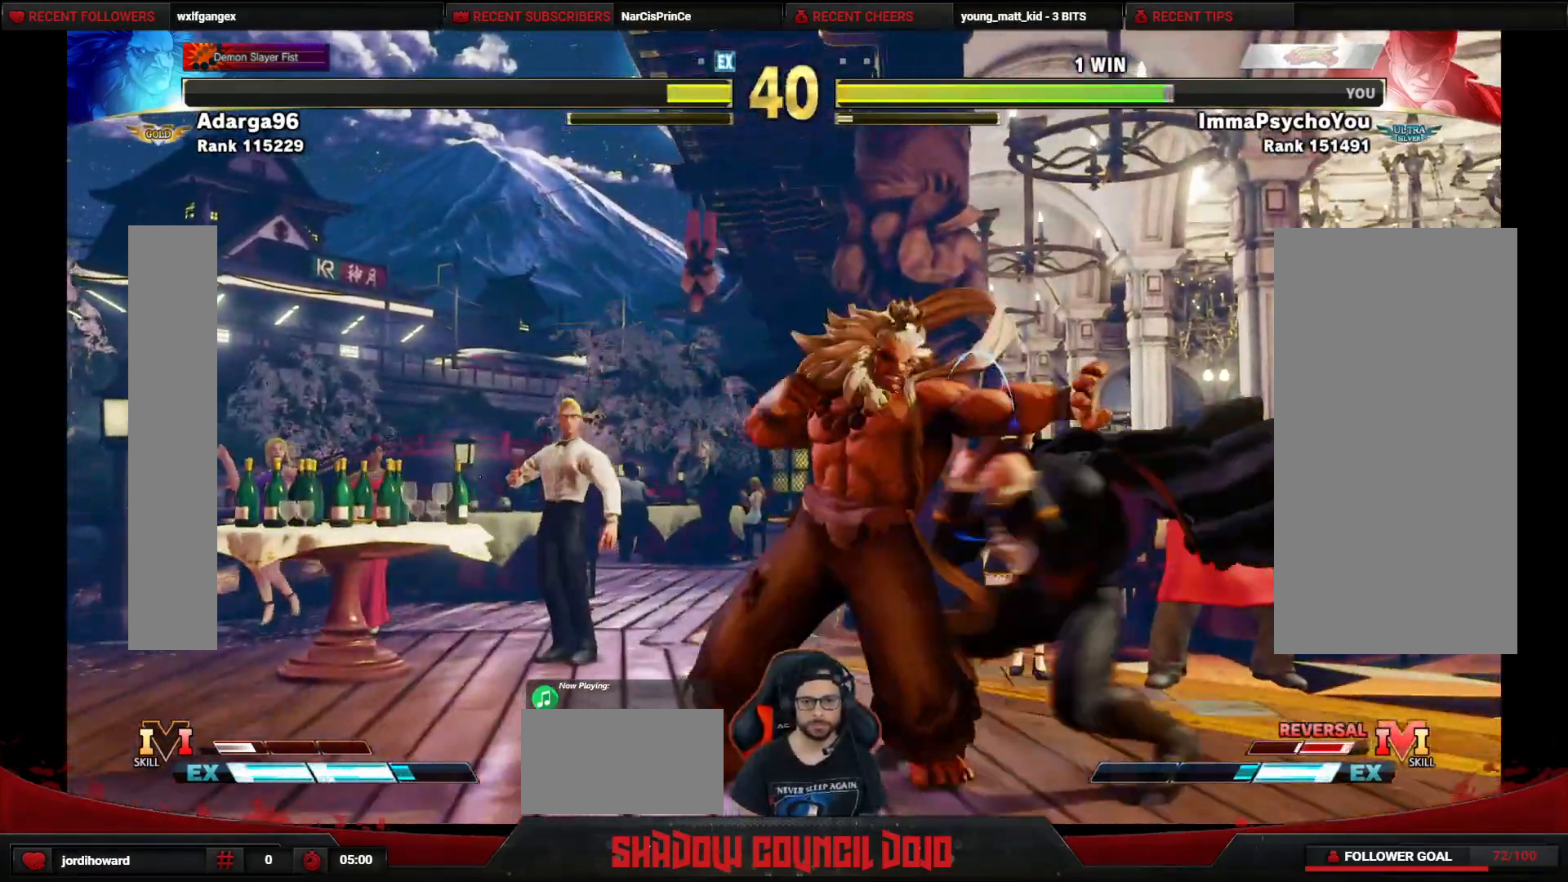
{"buttons": ["DPAD_DOWN", "DPAD_RIGHT"], "events": [[300, "CROSS", "down"], [317, "SQUARE", "down"], [350, "SQUARE", "up"], [367, "CROSS", "up"]]}
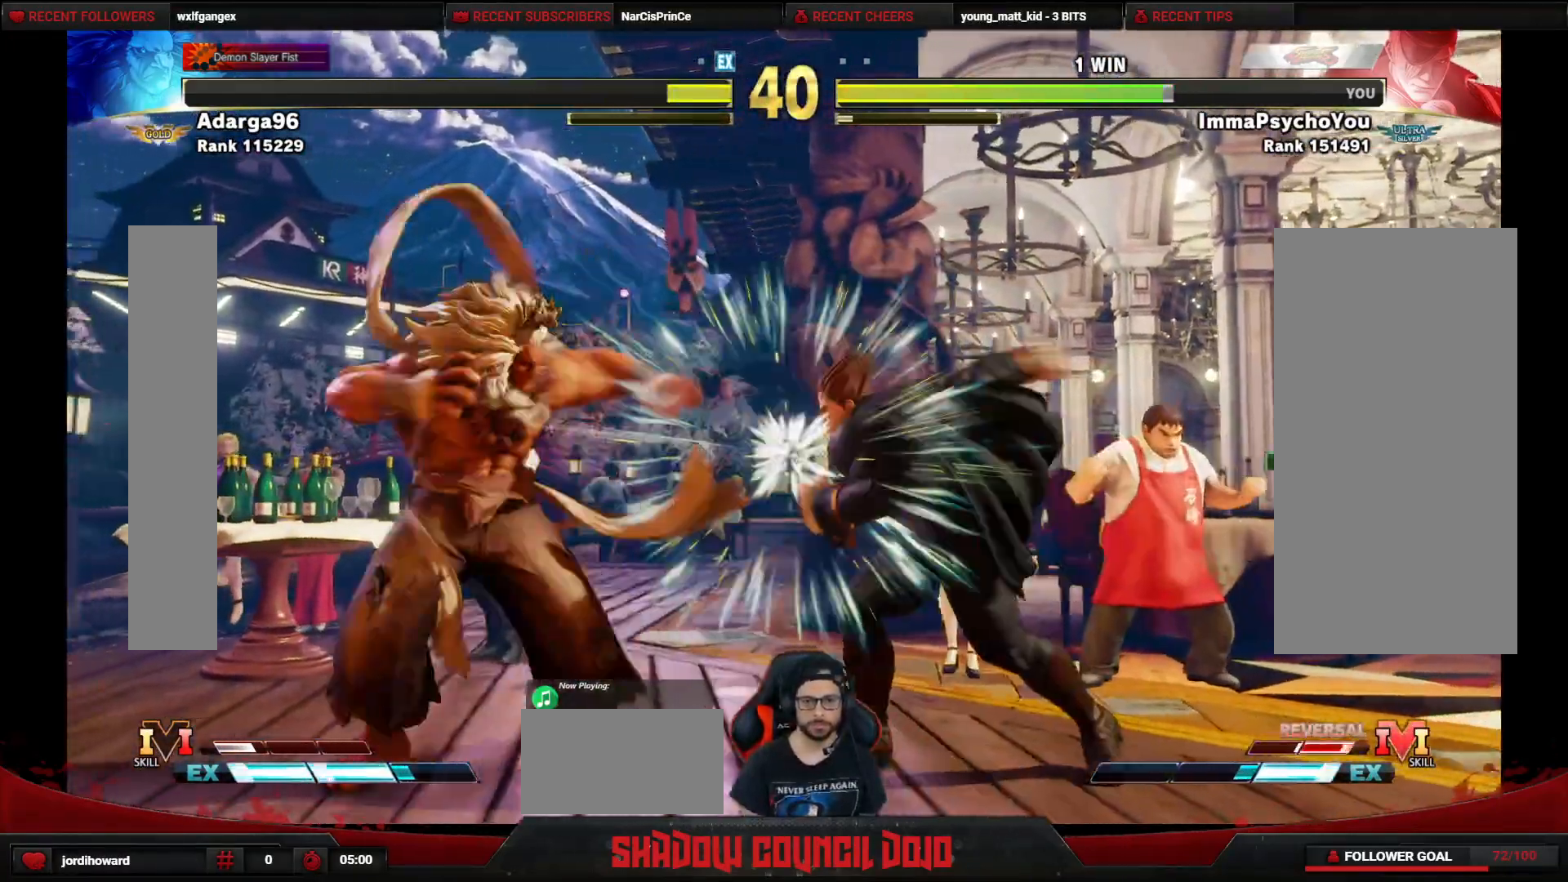
{"buttons": ["DPAD_UP", "DPAD_LEFT"], "events": [[333, "DPAD_DOWN", "up"], [383, "DPAD_RIGHT", "up"], [400, "DPAD_LEFT", "down"], [483, "DPAD_UP", "down"]]}
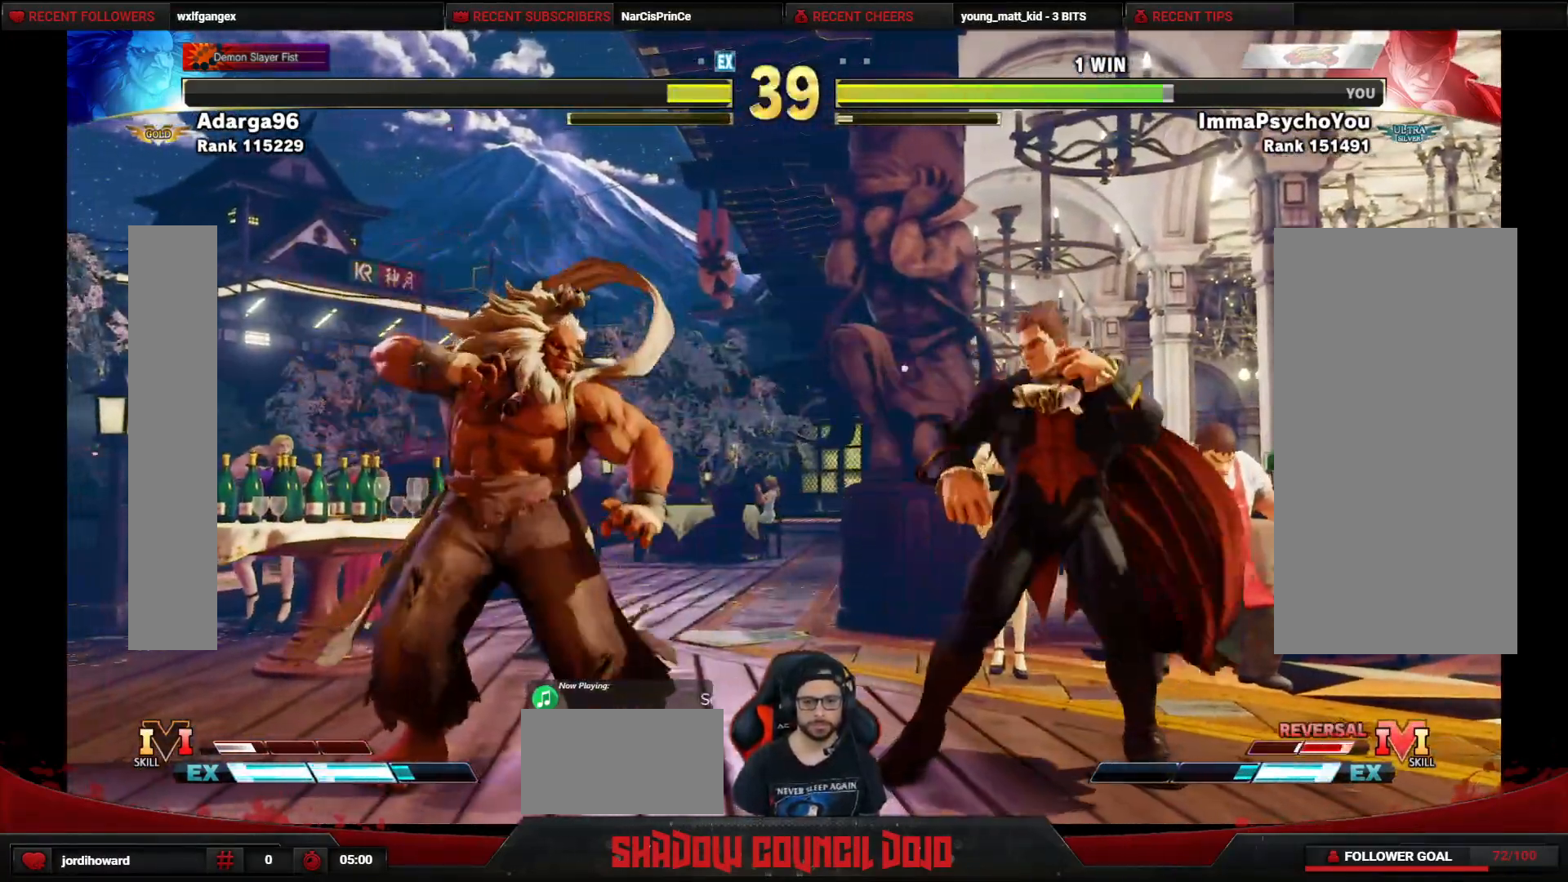
{"buttons": ["CIRCLE"], "events": [[350, "DPAD_LEFT", "up"], [367, "DPAD_UP", "up"], [500, "CIRCLE", "down"]]}
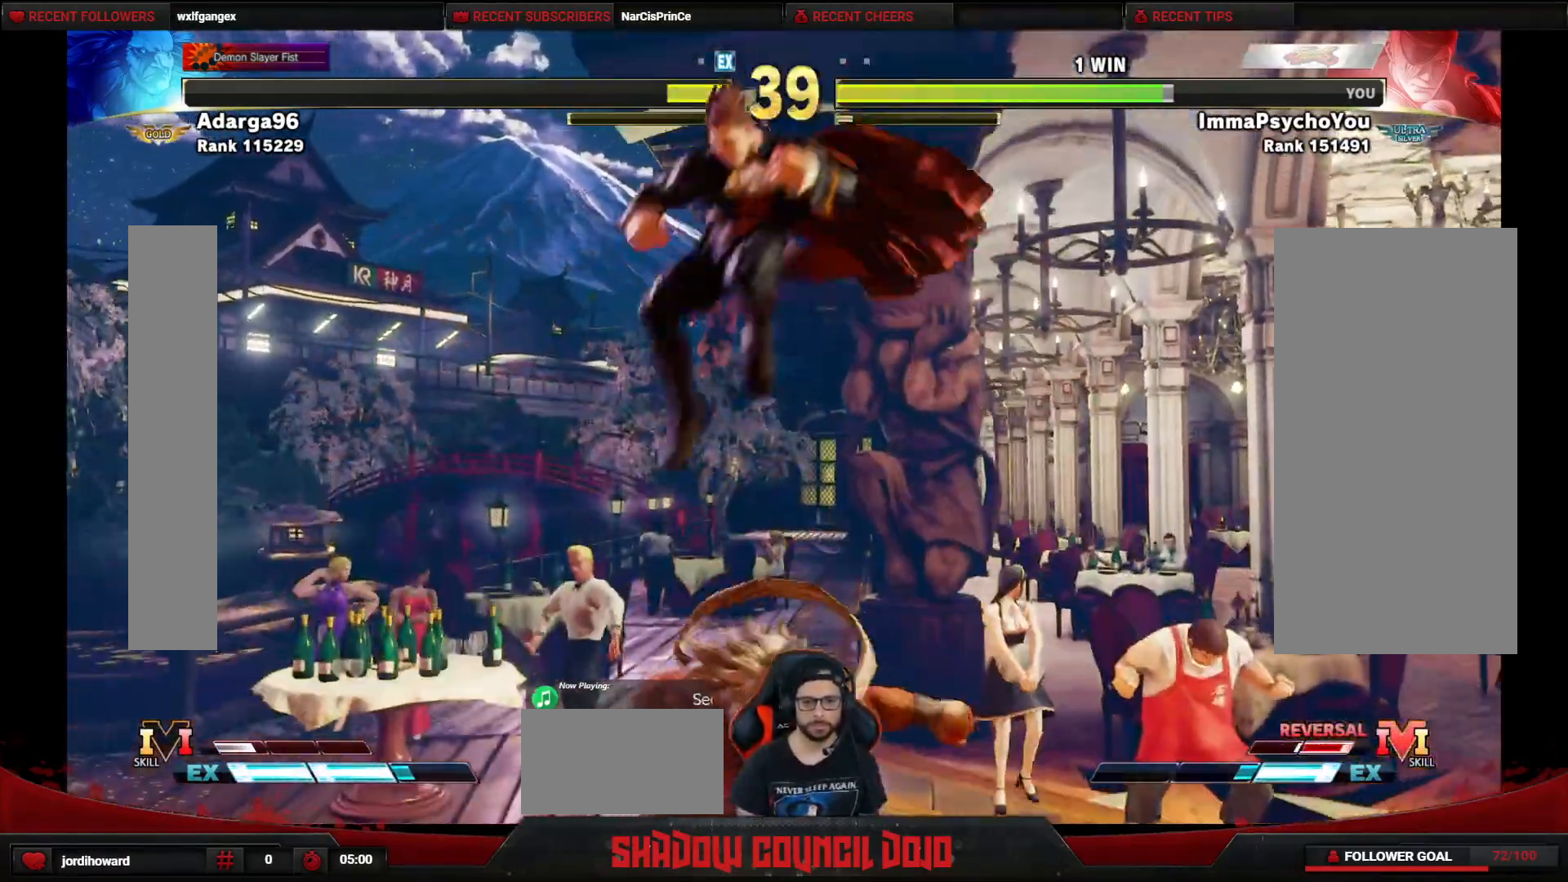
{"buttons": ["TRIANGLE"], "events": [[117, "CIRCLE", "up"], [483, "TRIANGLE", "down"]]}
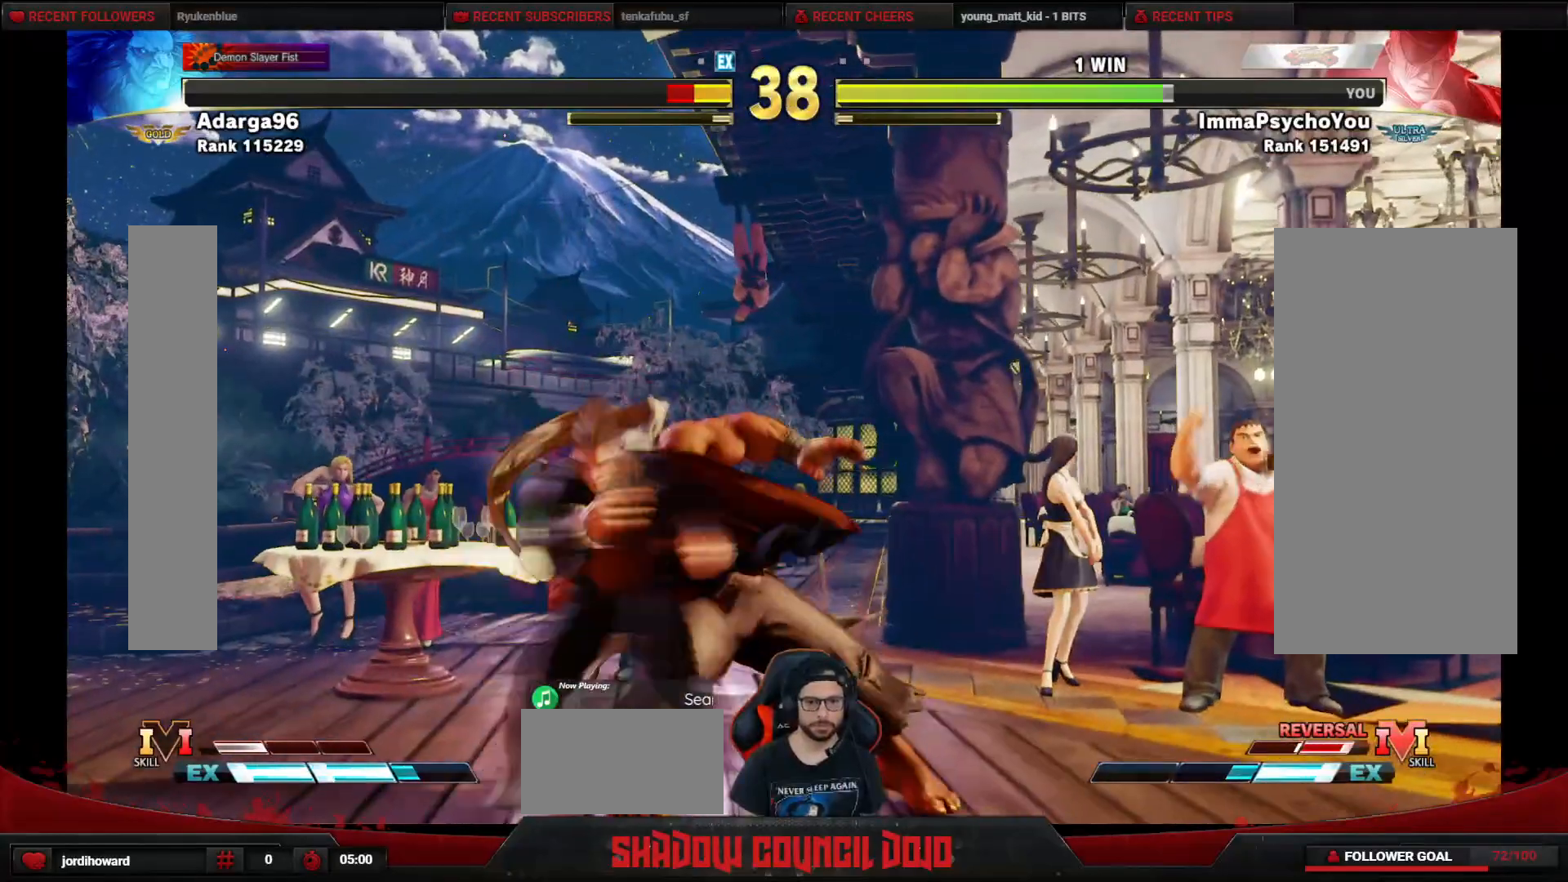
{"buttons": ["DPAD_DOWN", "DPAD_LEFT"], "events": [[67, "DPAD_DOWN", "down"], [67, "DPAD_LEFT", "down"], [117, "TRIANGLE", "up"]]}
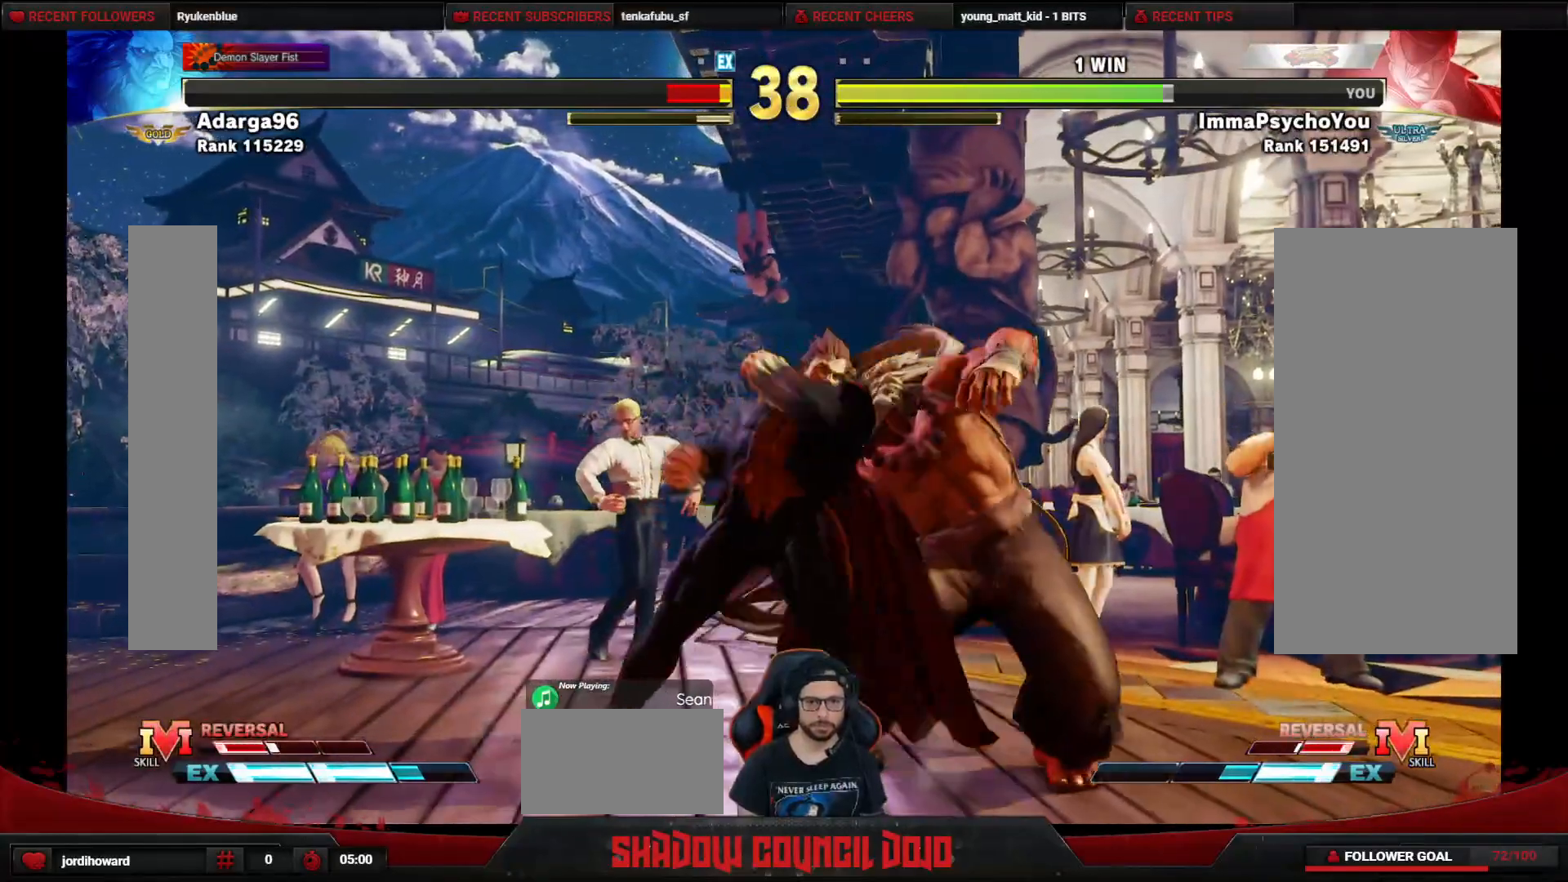
{"buttons": ["TRIANGLE", "R1", "DPAD_DOWN", "DPAD_LEFT"], "events": [[83, "R1", "down"], [183, "R1", "up"], [317, "R1", "down"], [317, "TRIANGLE", "down"]]}
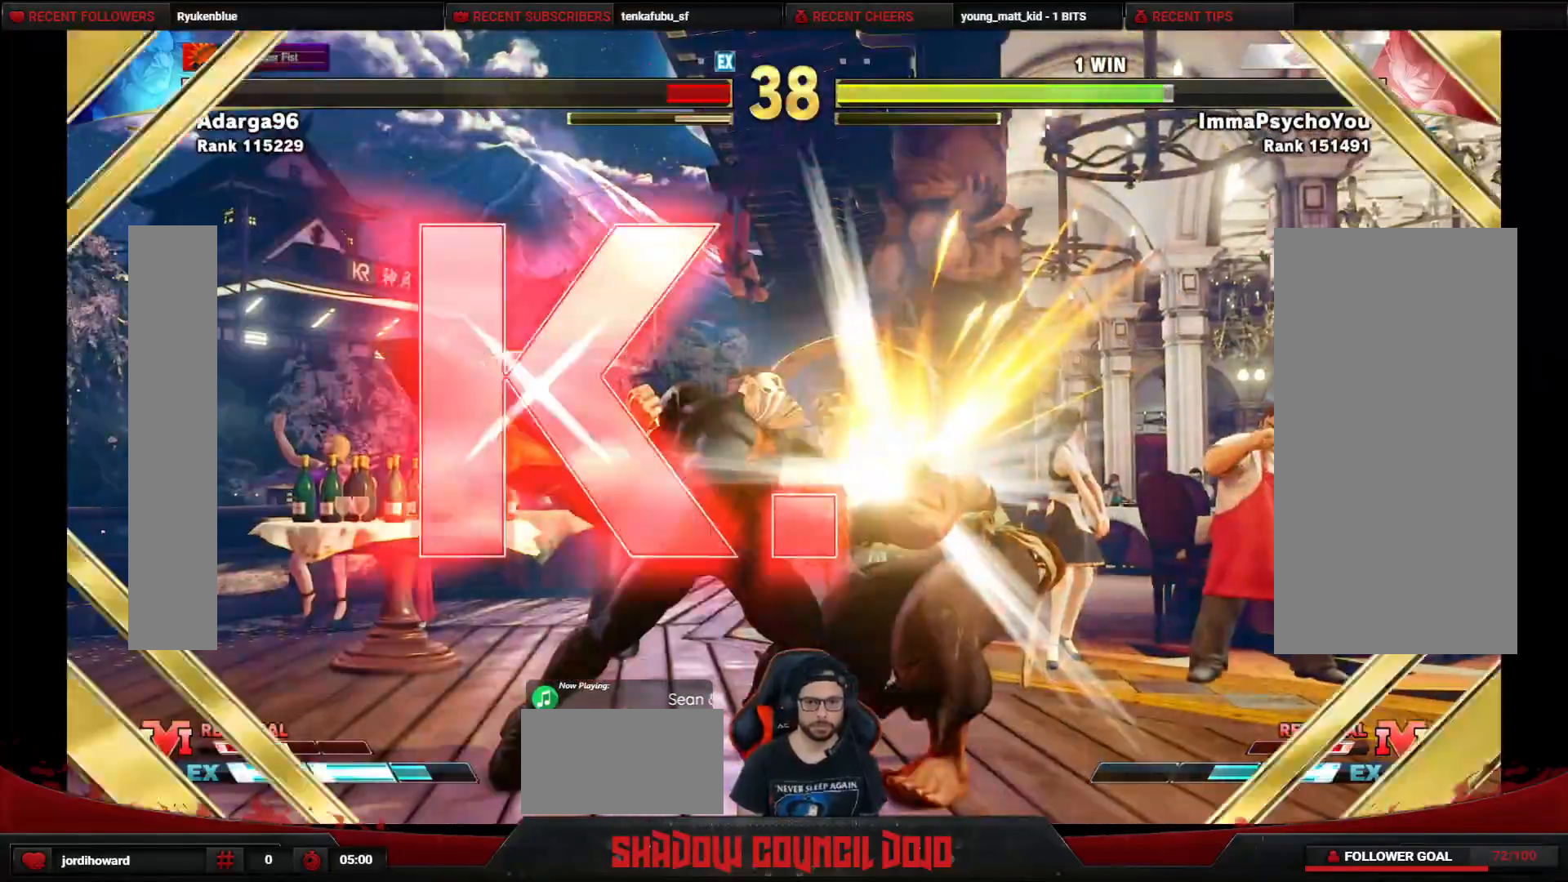
{"buttons": [], "events": [[233, "TRIANGLE", "up"], [283, "DPAD_LEFT", "up"], [300, "DPAD_DOWN", "up"], [317, "R1", "up"]]}
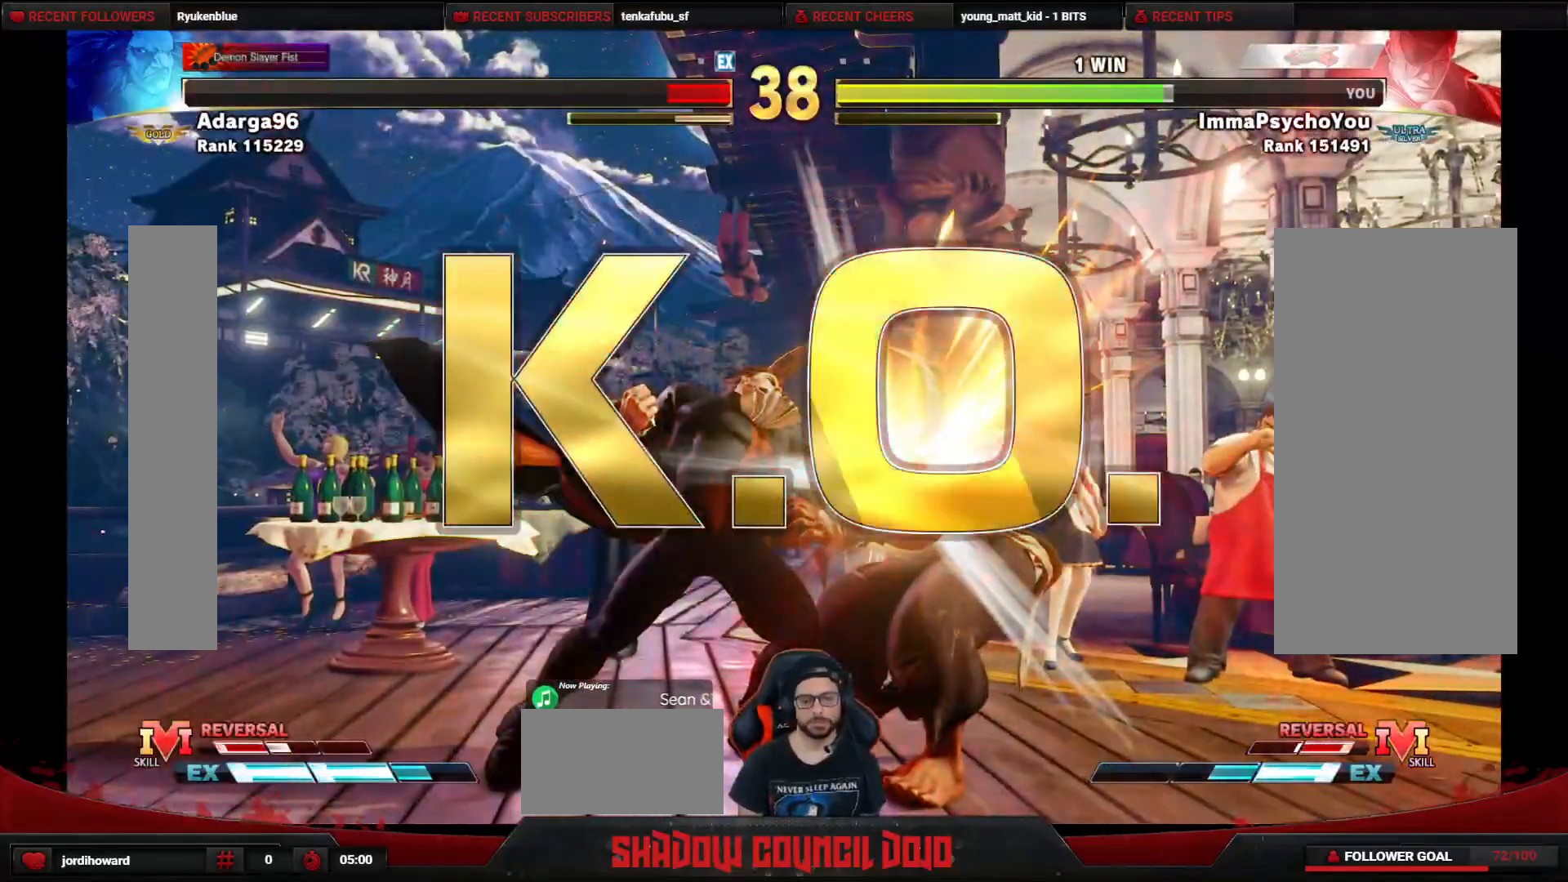
{"buttons": [], "events": []}
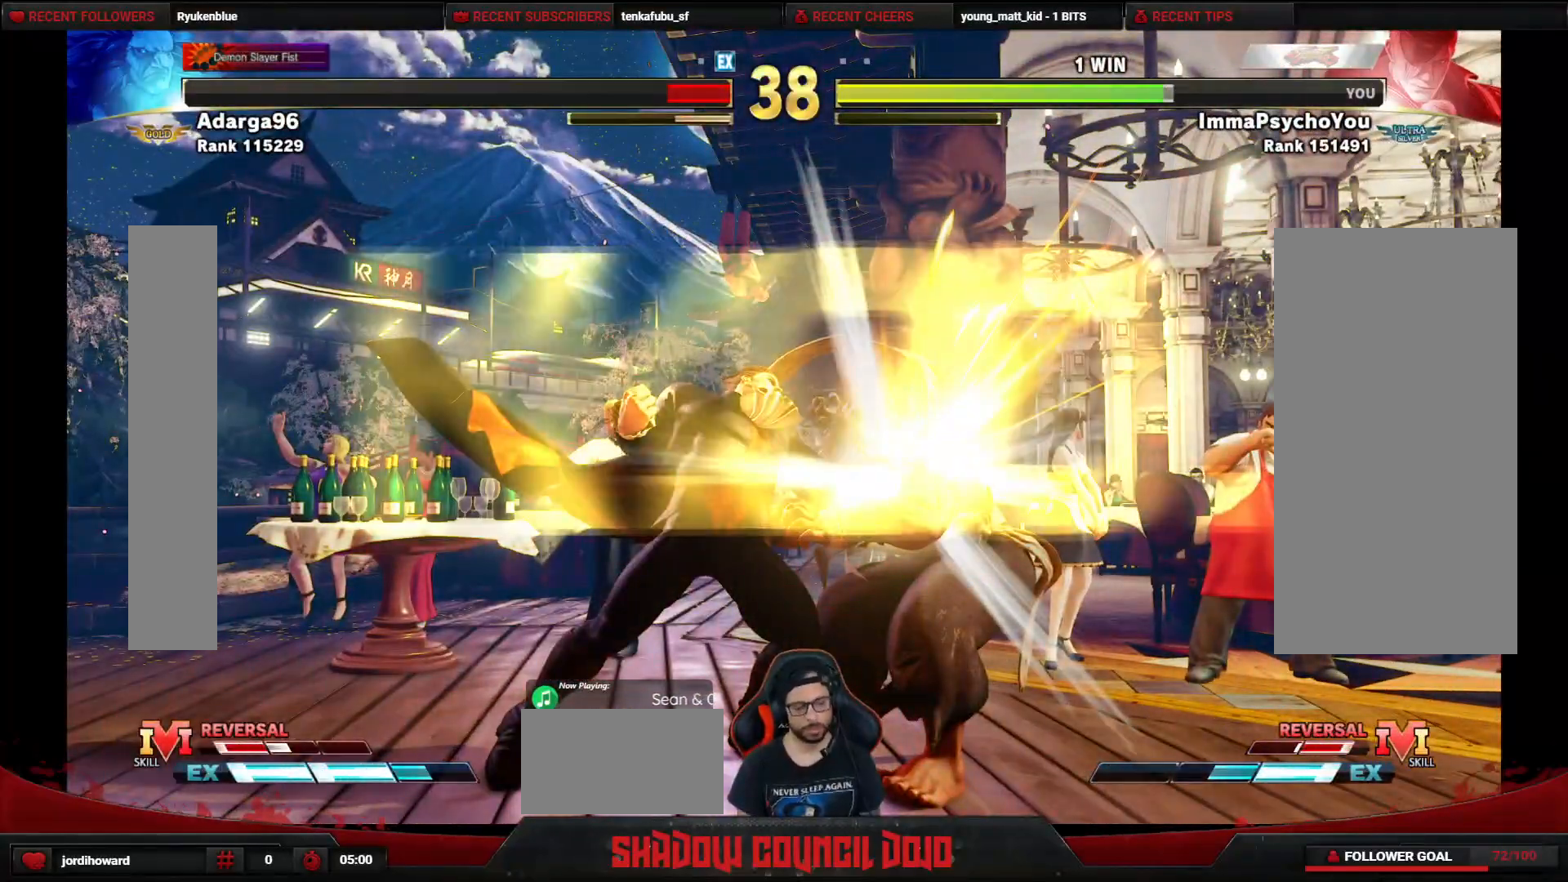
{"buttons": [], "events": []}
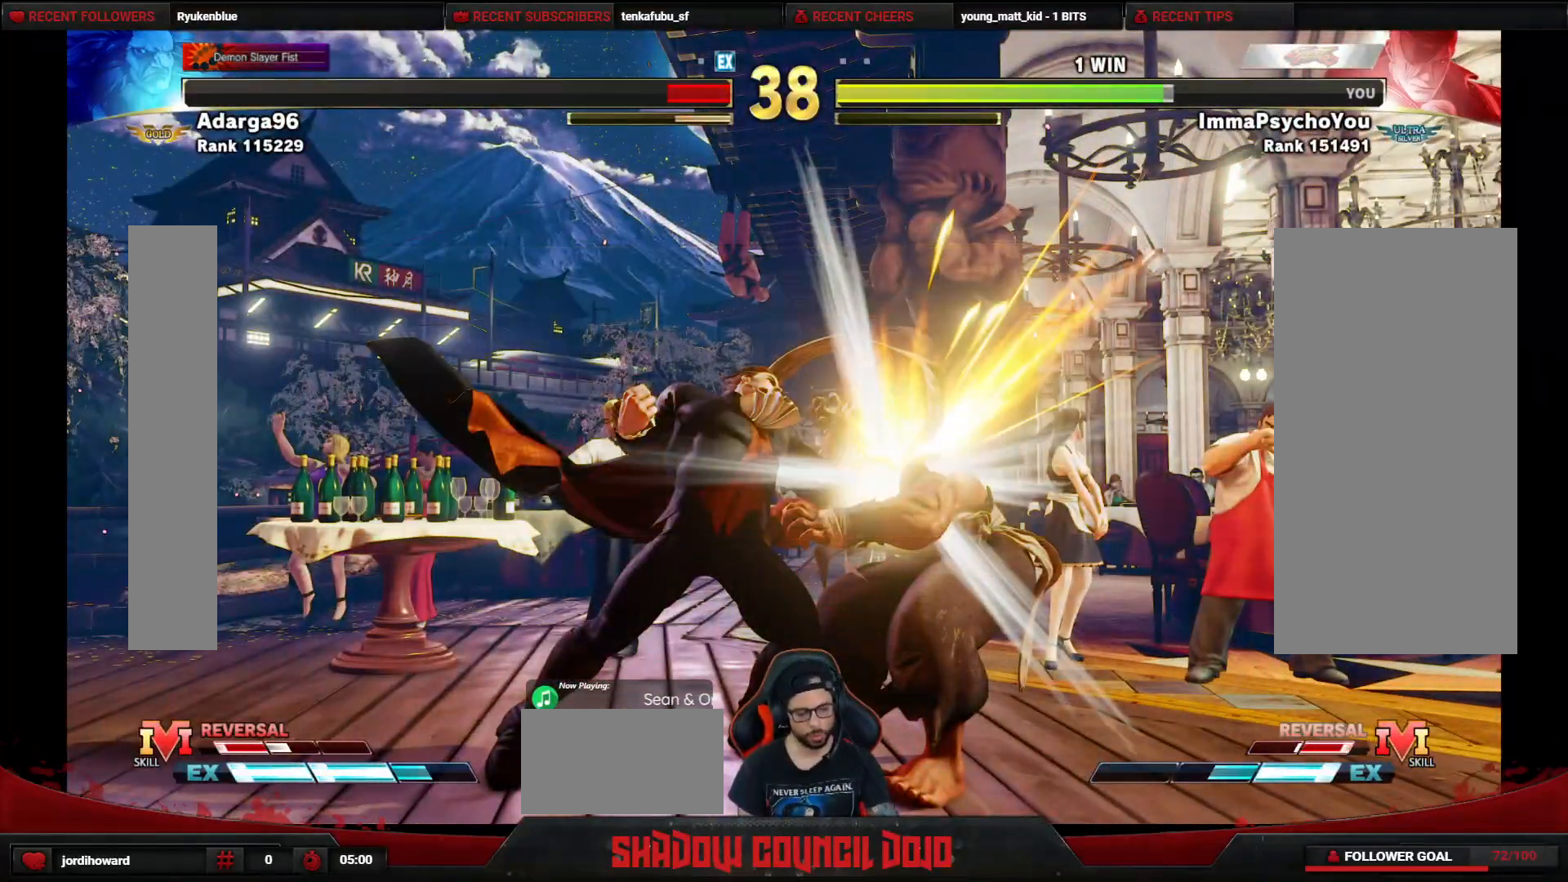
{"buttons": [], "events": []}
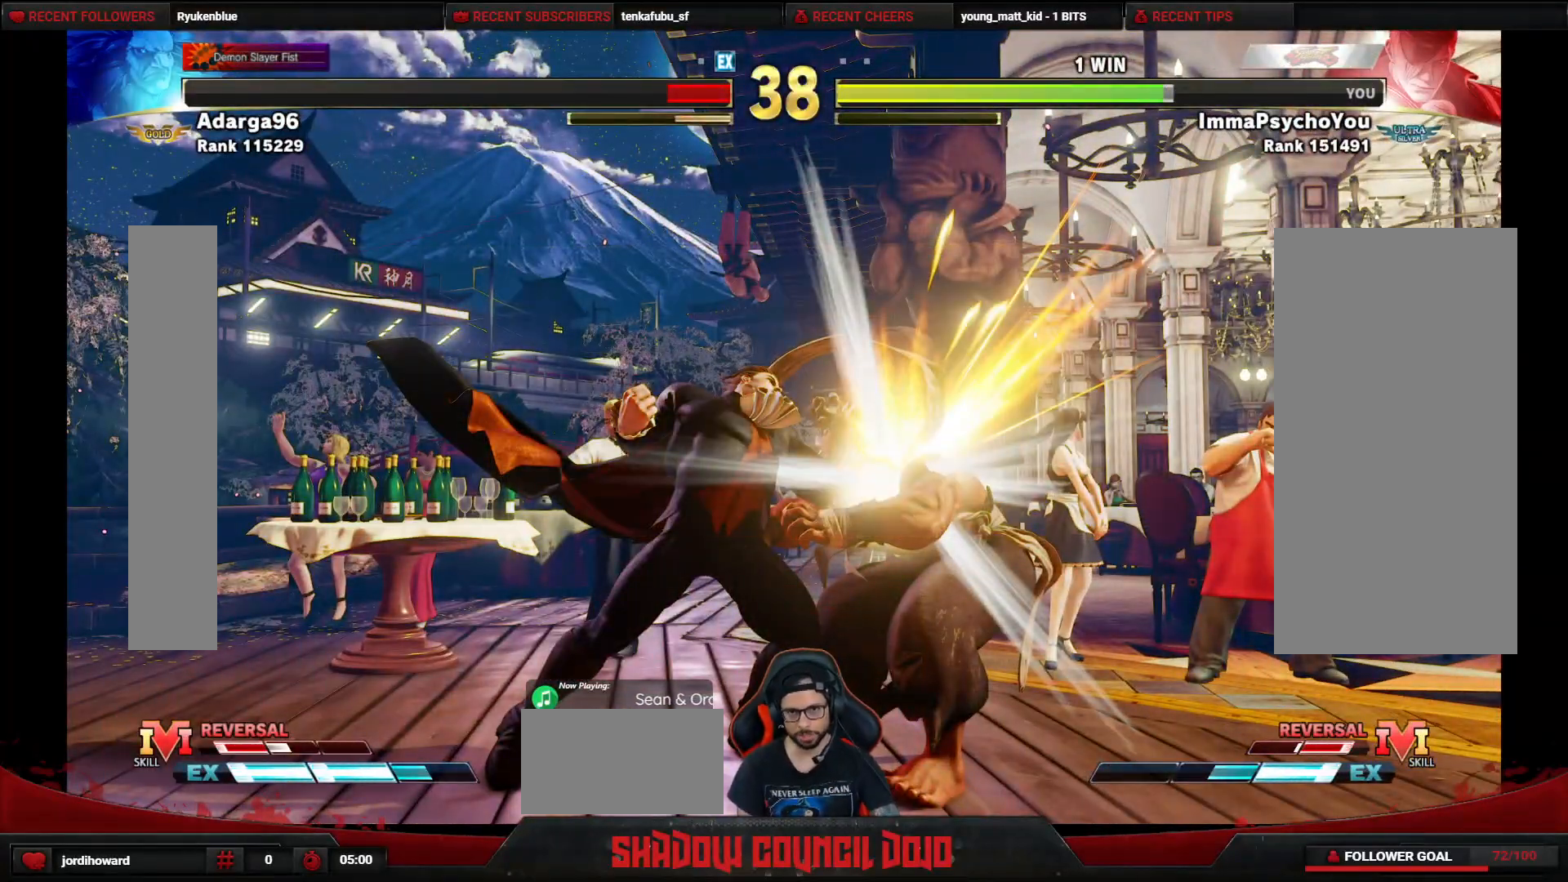
{"buttons": [], "events": []}
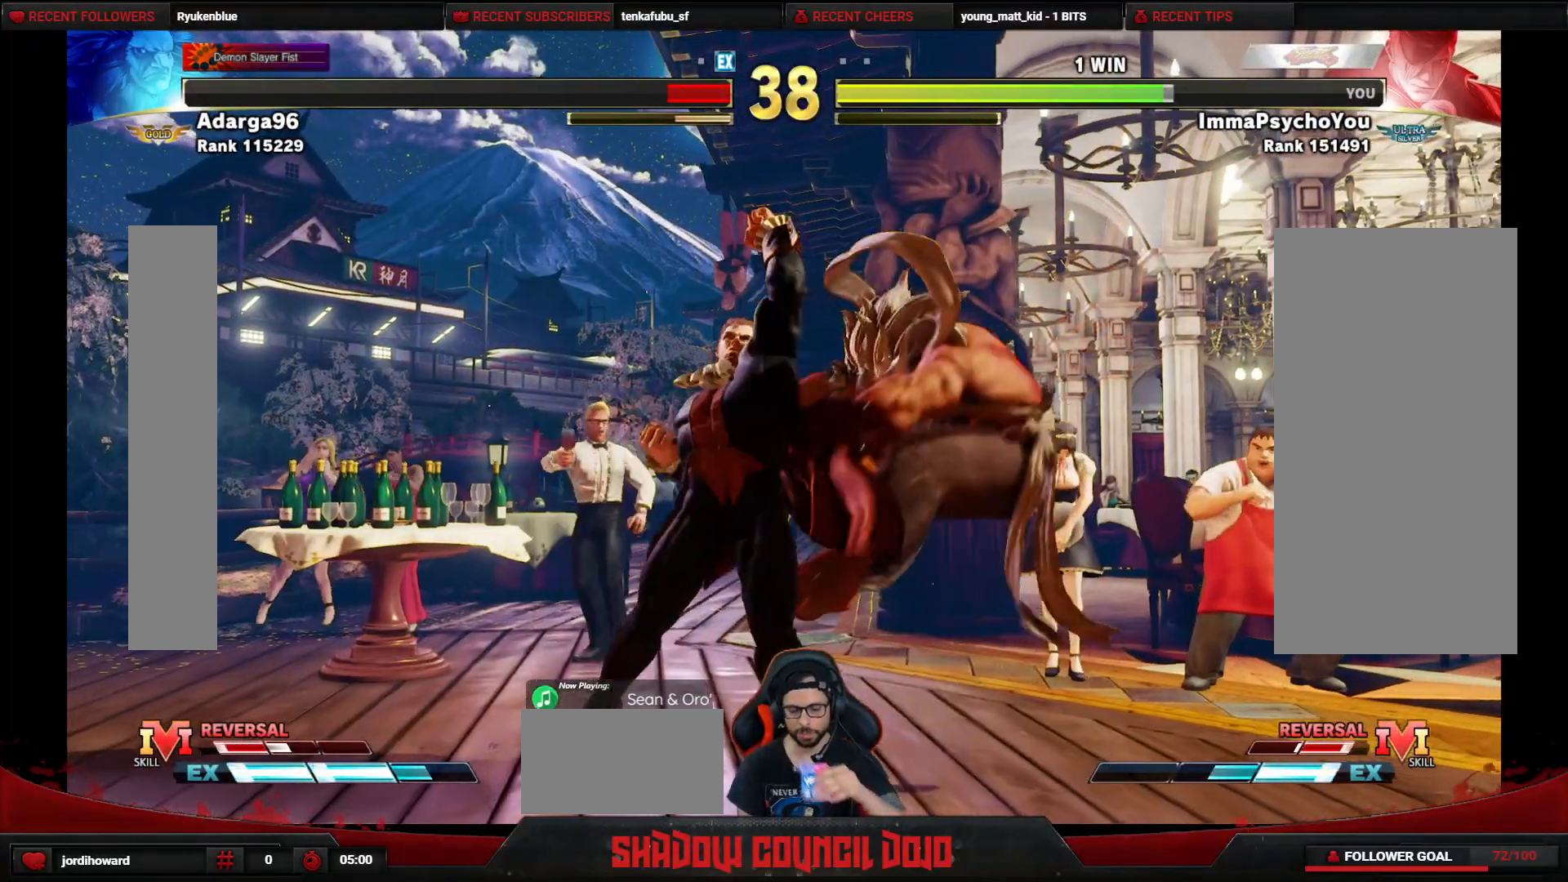
{"buttons": [], "events": []}
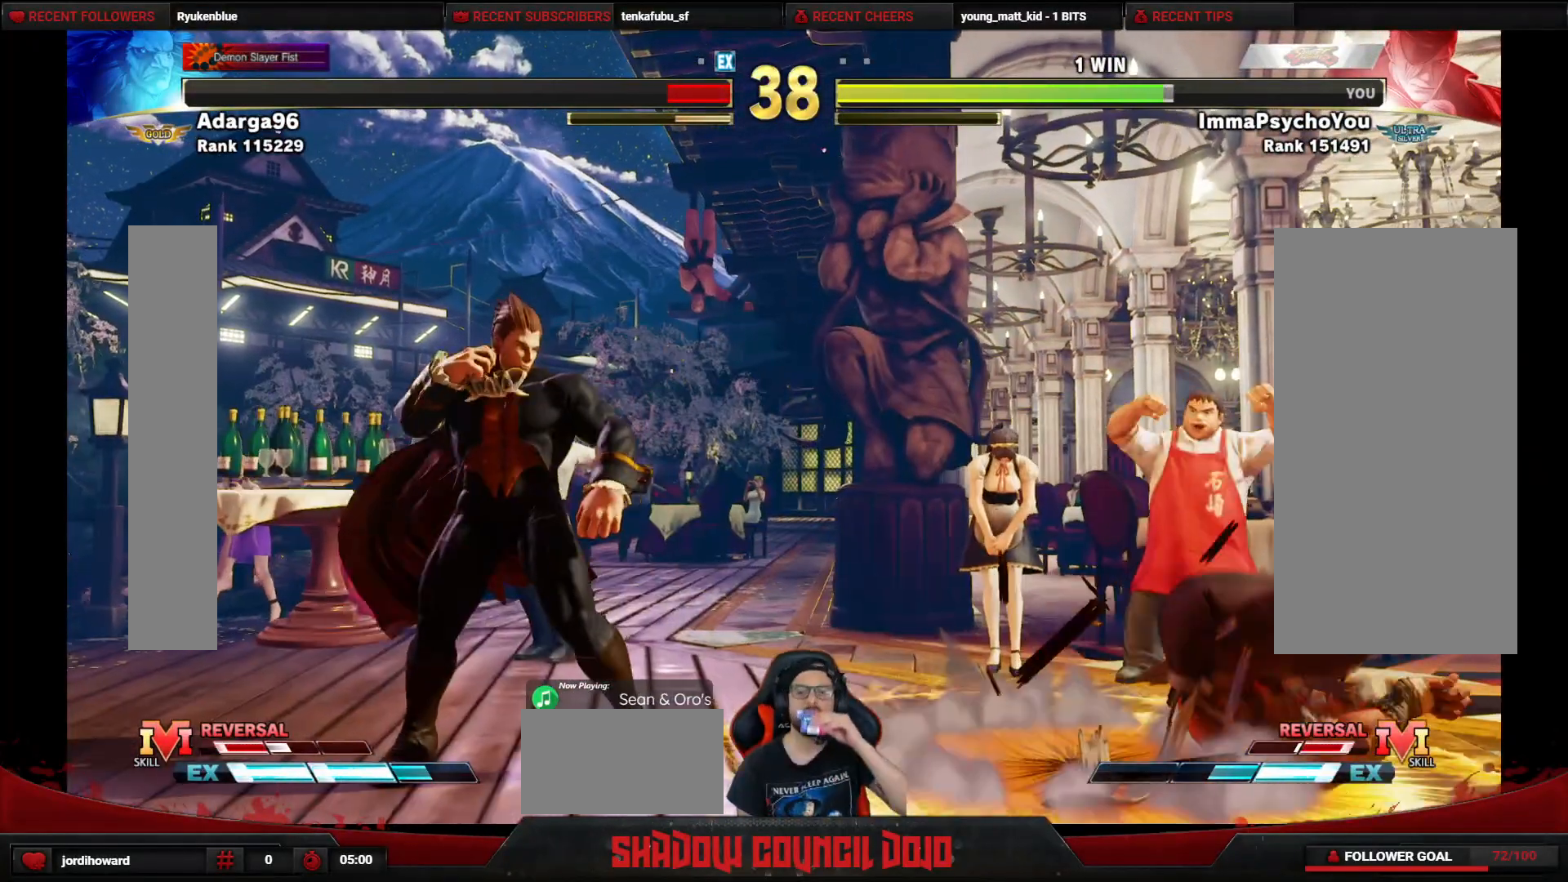
{"buttons": ["TRIANGLE"], "events": [[333, "TRIANGLE", "down"]]}
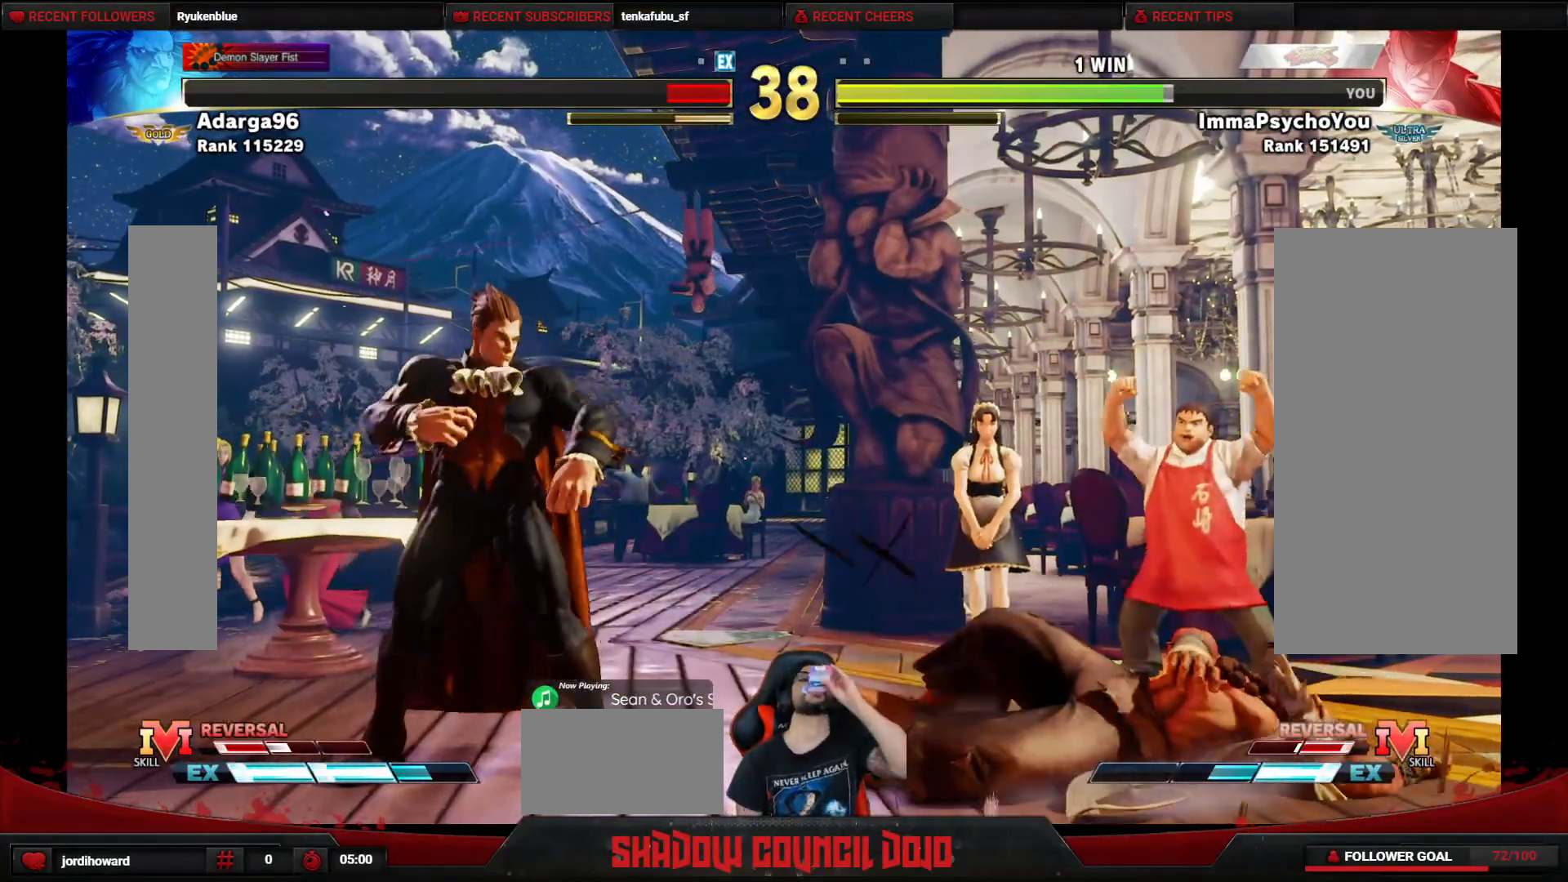
{"buttons": ["TRIANGLE"], "events": []}
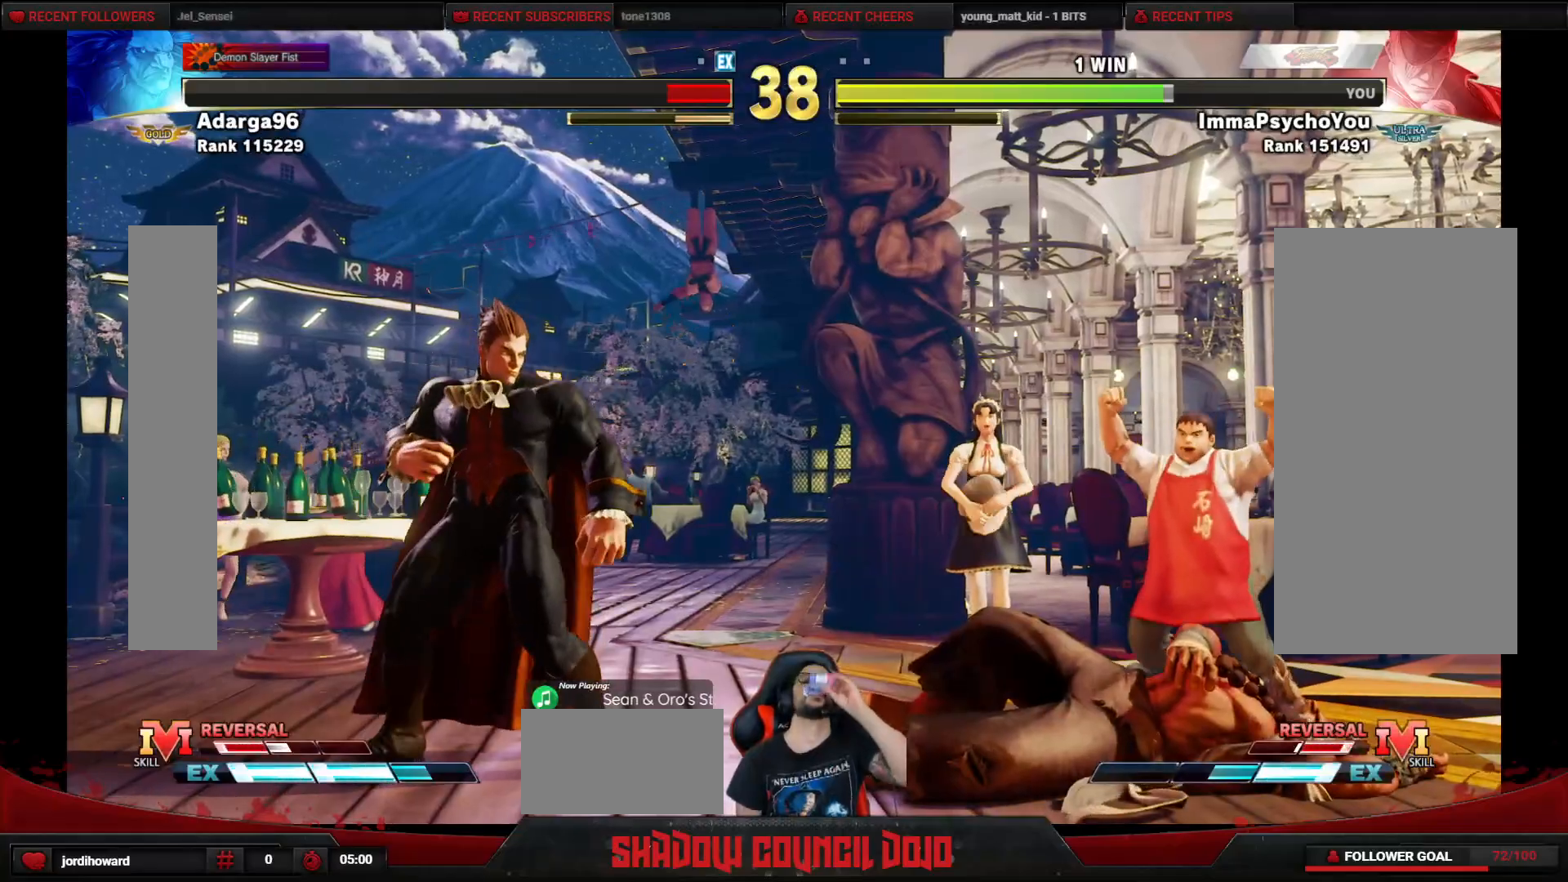
{"buttons": [], "events": [[500, "TRIANGLE", "up"]]}
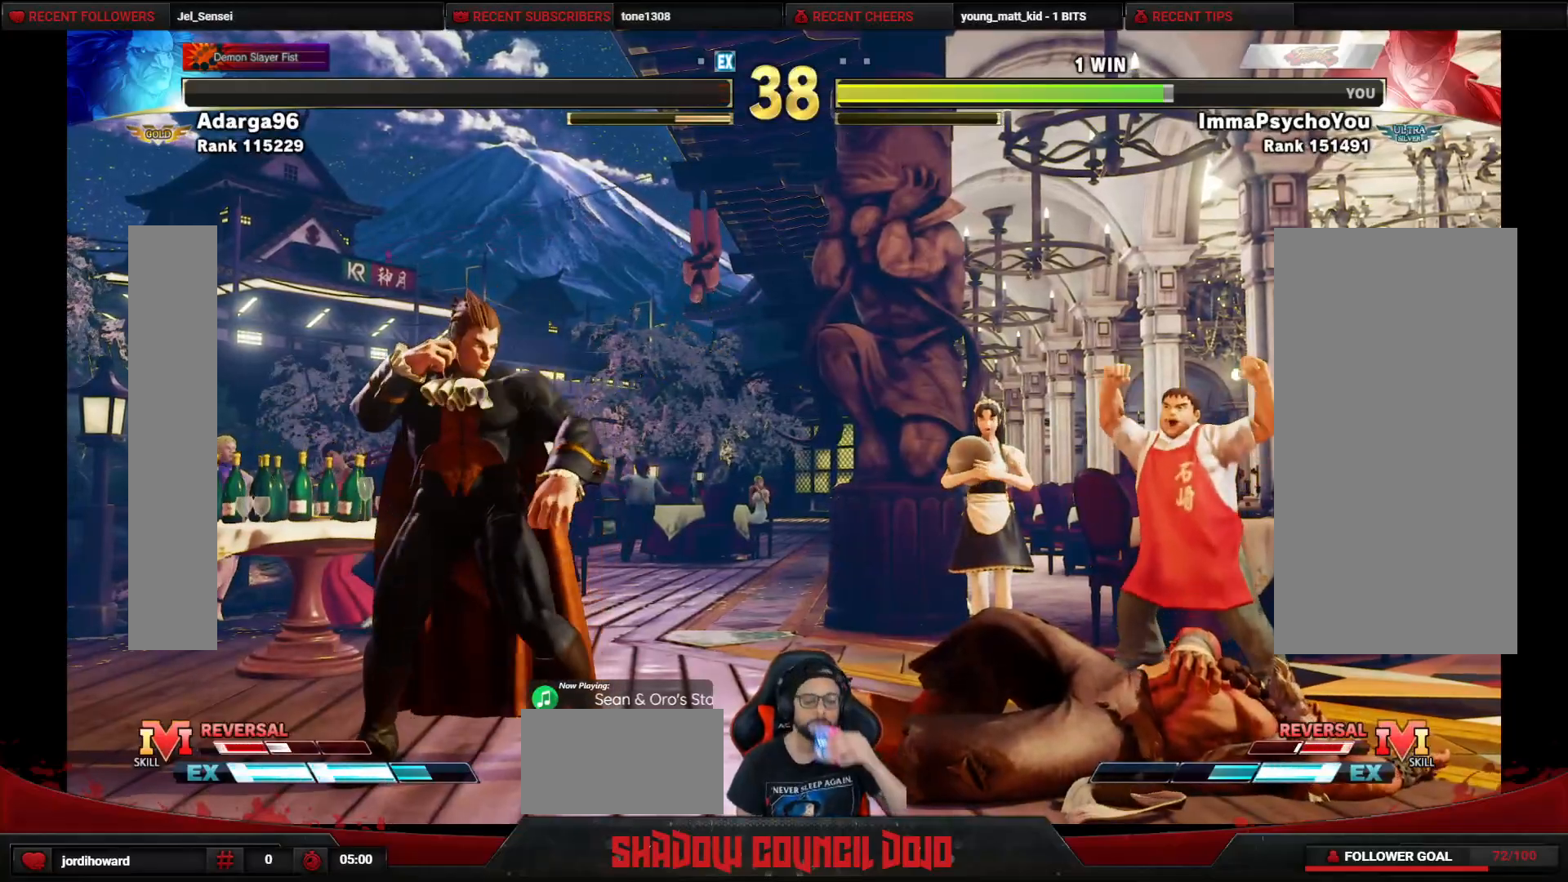
{"buttons": ["TRIANGLE"], "events": [[350, "TRIANGLE", "down"]]}
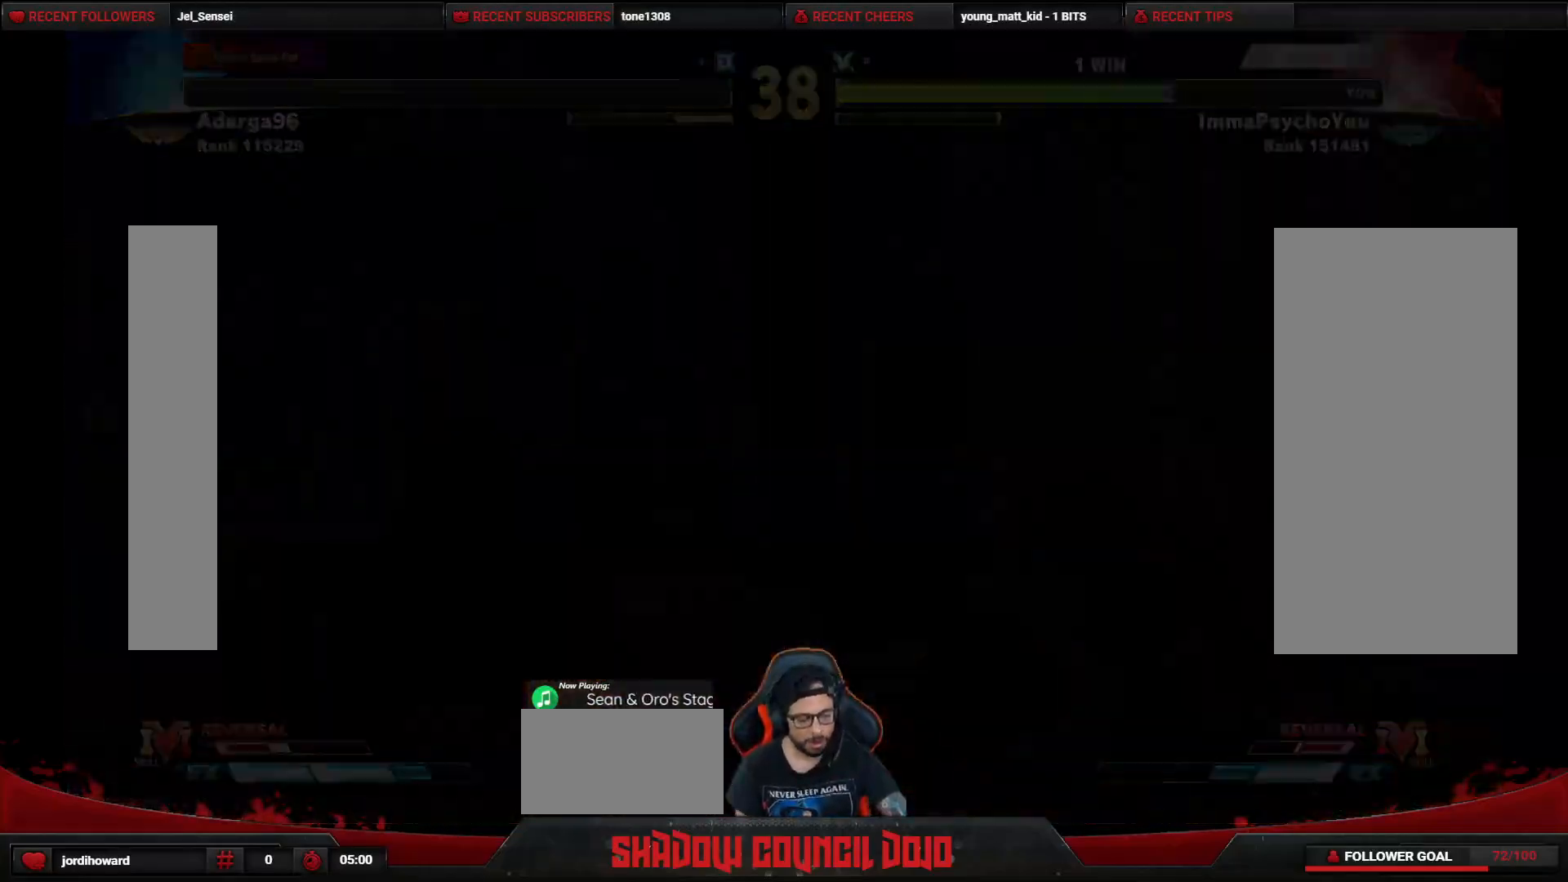
{"buttons": ["TRIANGLE"], "events": []}
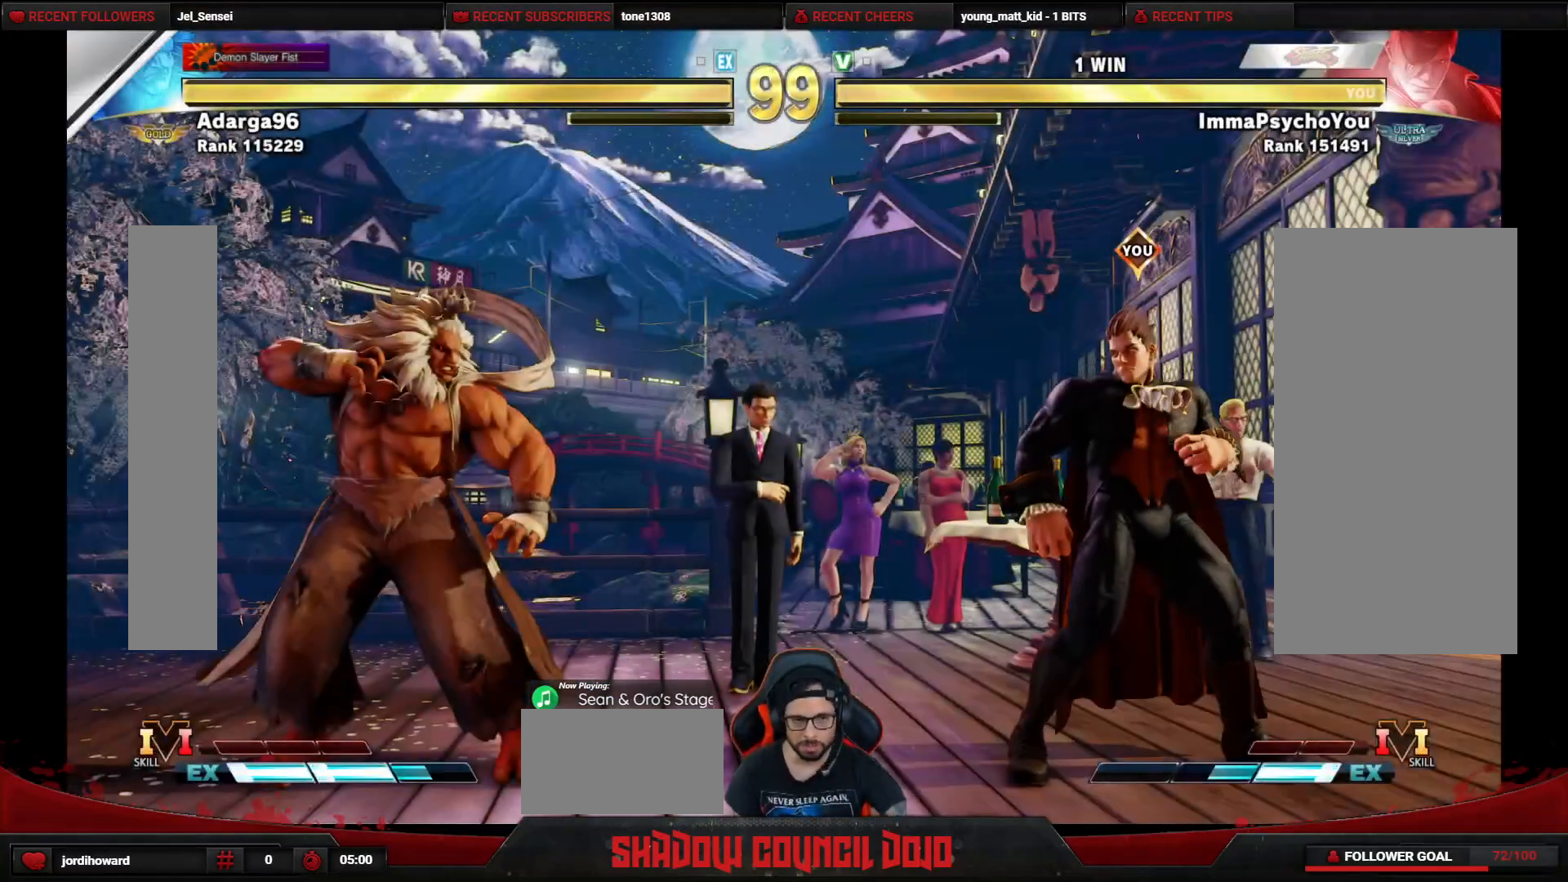
{"buttons": [], "events": [[500, "TRIANGLE", "up"]]}
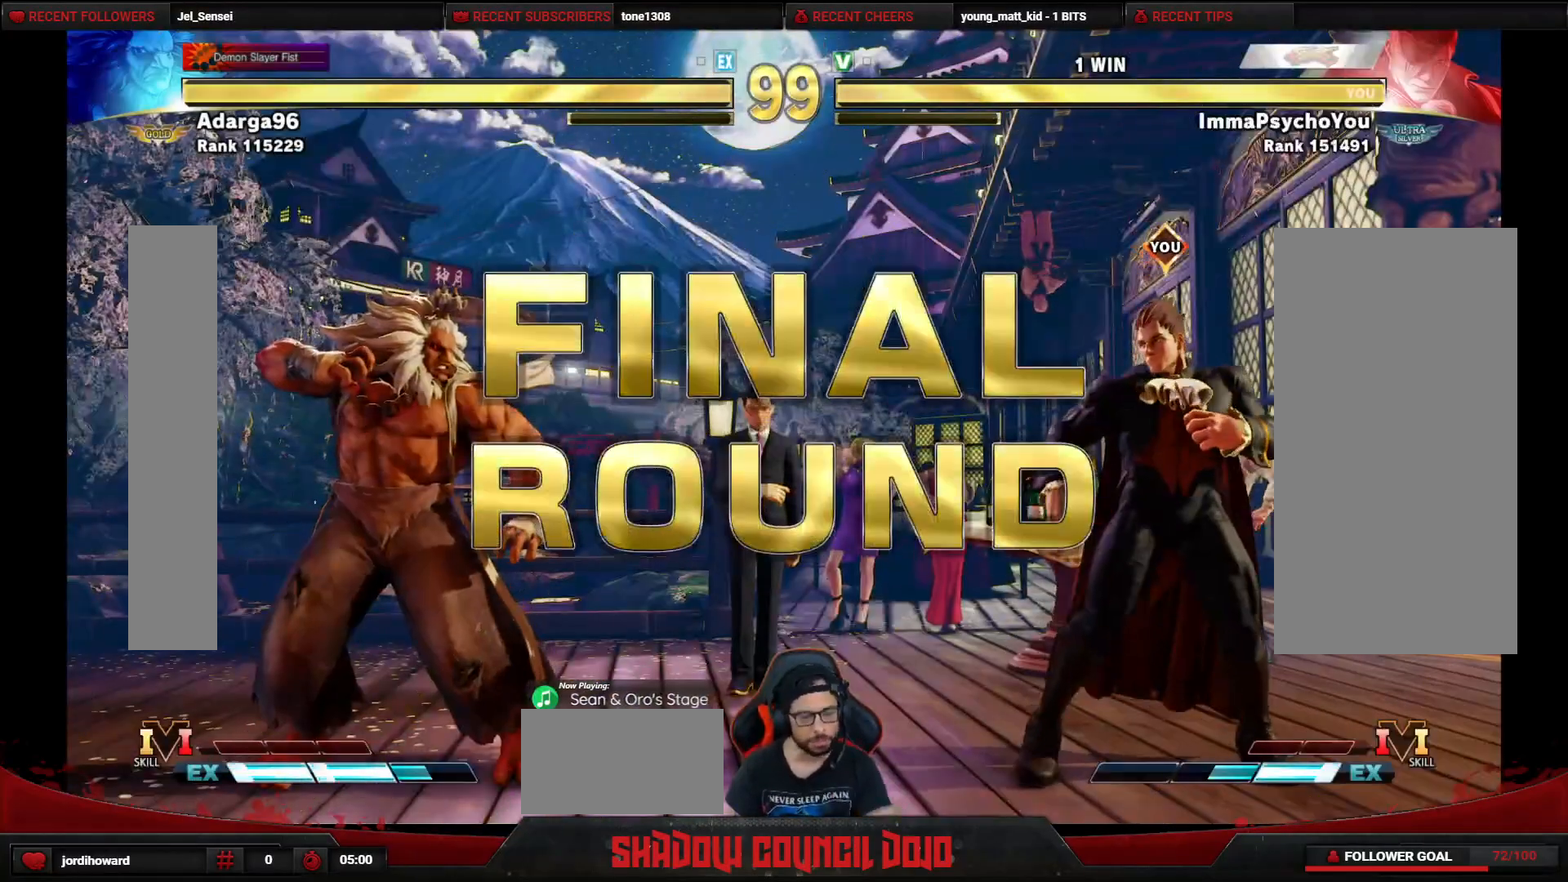
{"buttons": [], "events": [[100, "DPAD_LEFT", "down"], [117, "DPAD_DOWN", "down"], [133, "DPAD_DOWN", "up"], [150, "DPAD_LEFT", "up"]]}
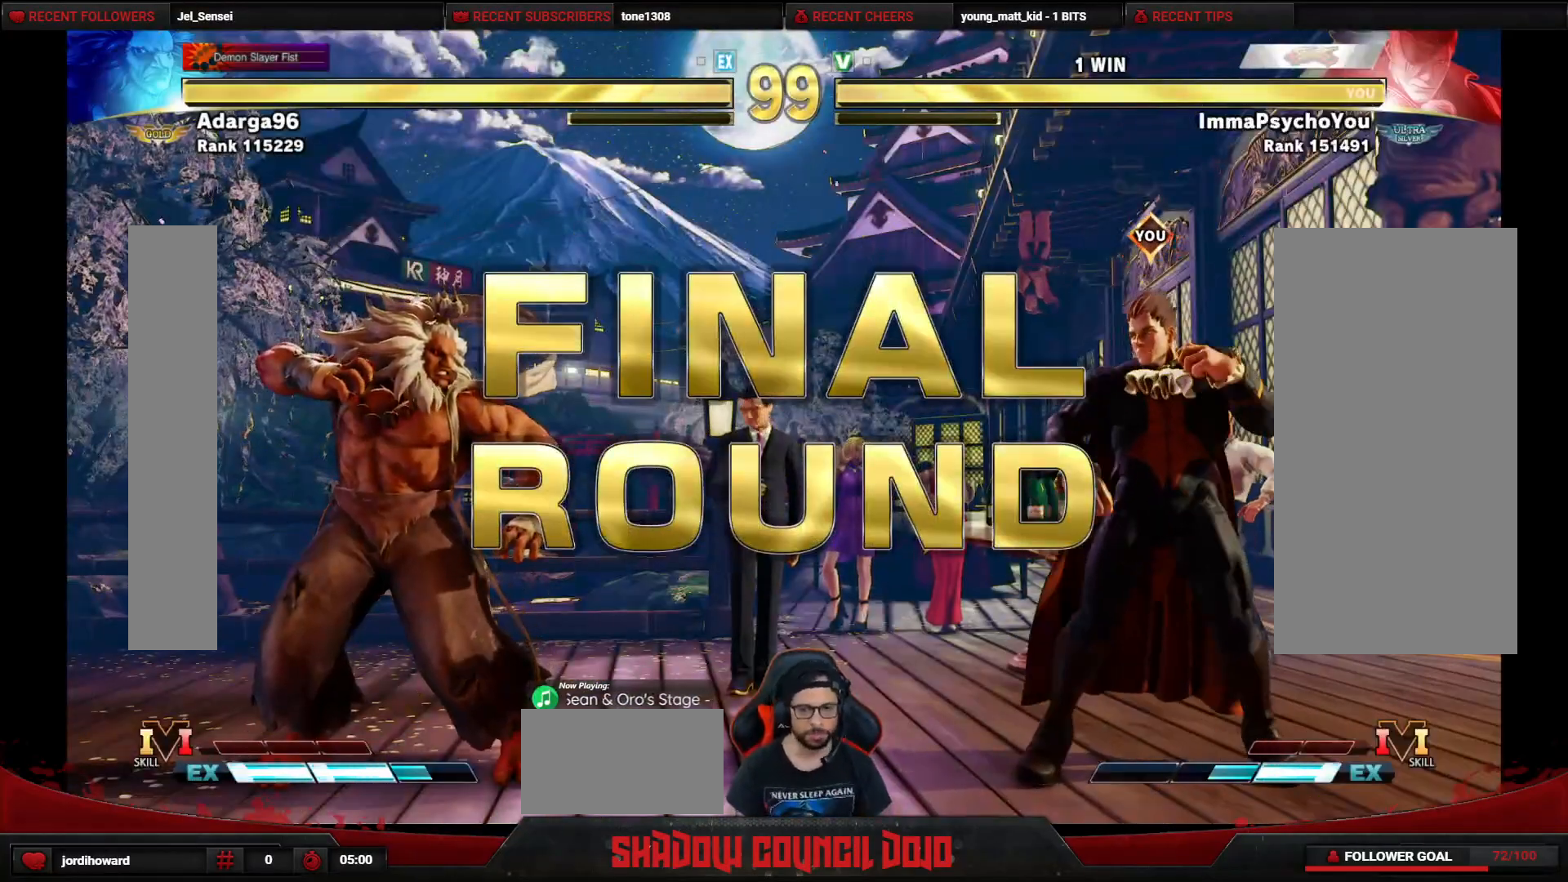
{"buttons": [], "events": []}
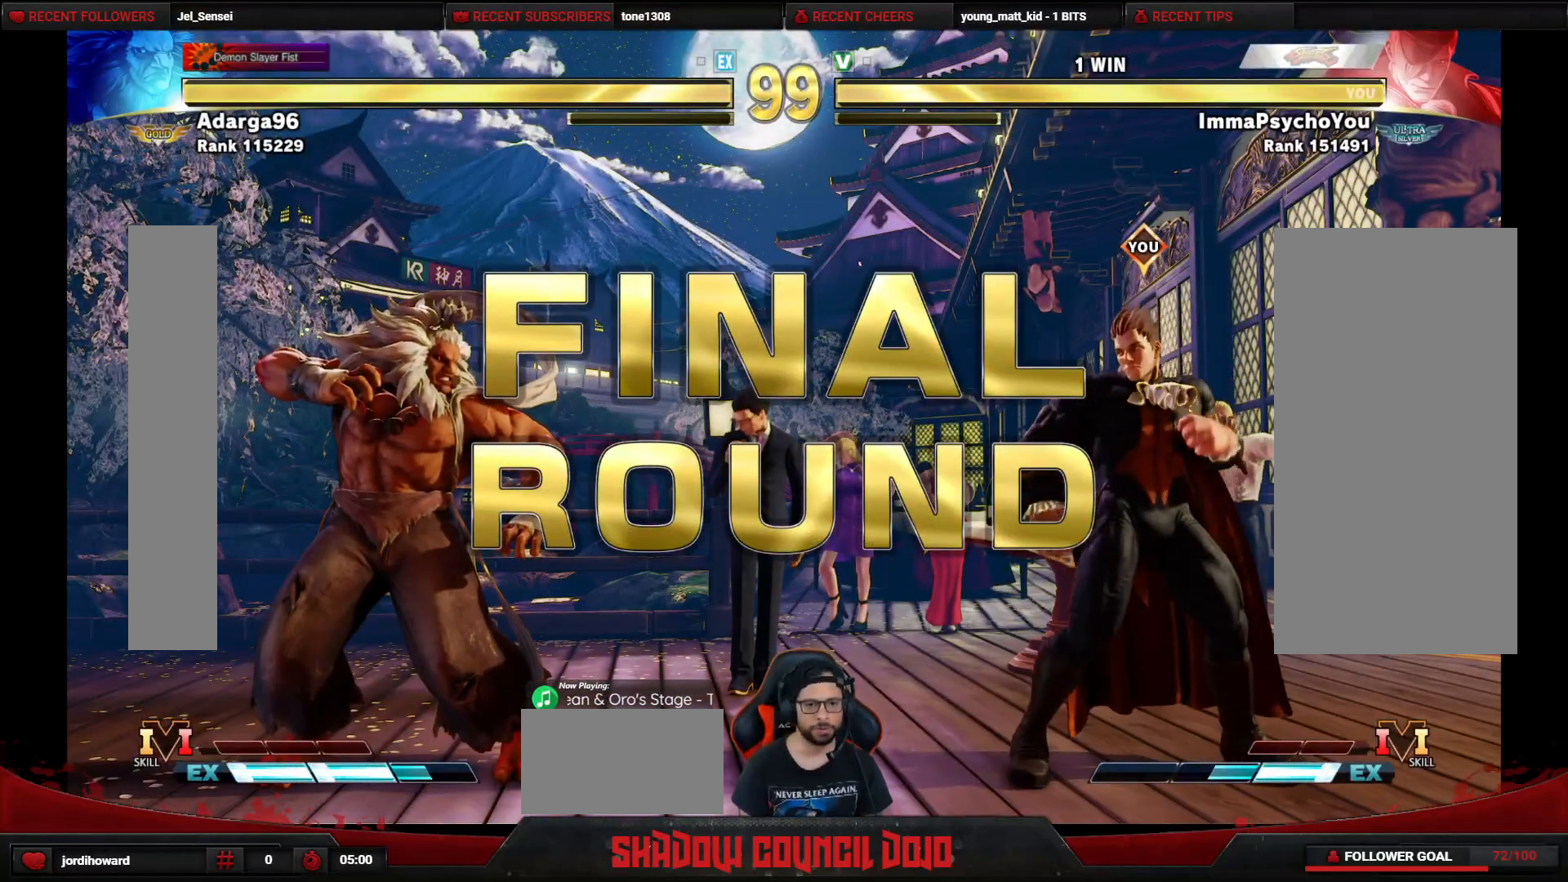
{"buttons": ["DPAD_LEFT"], "events": [[50, "DPAD_LEFT", "down"]]}
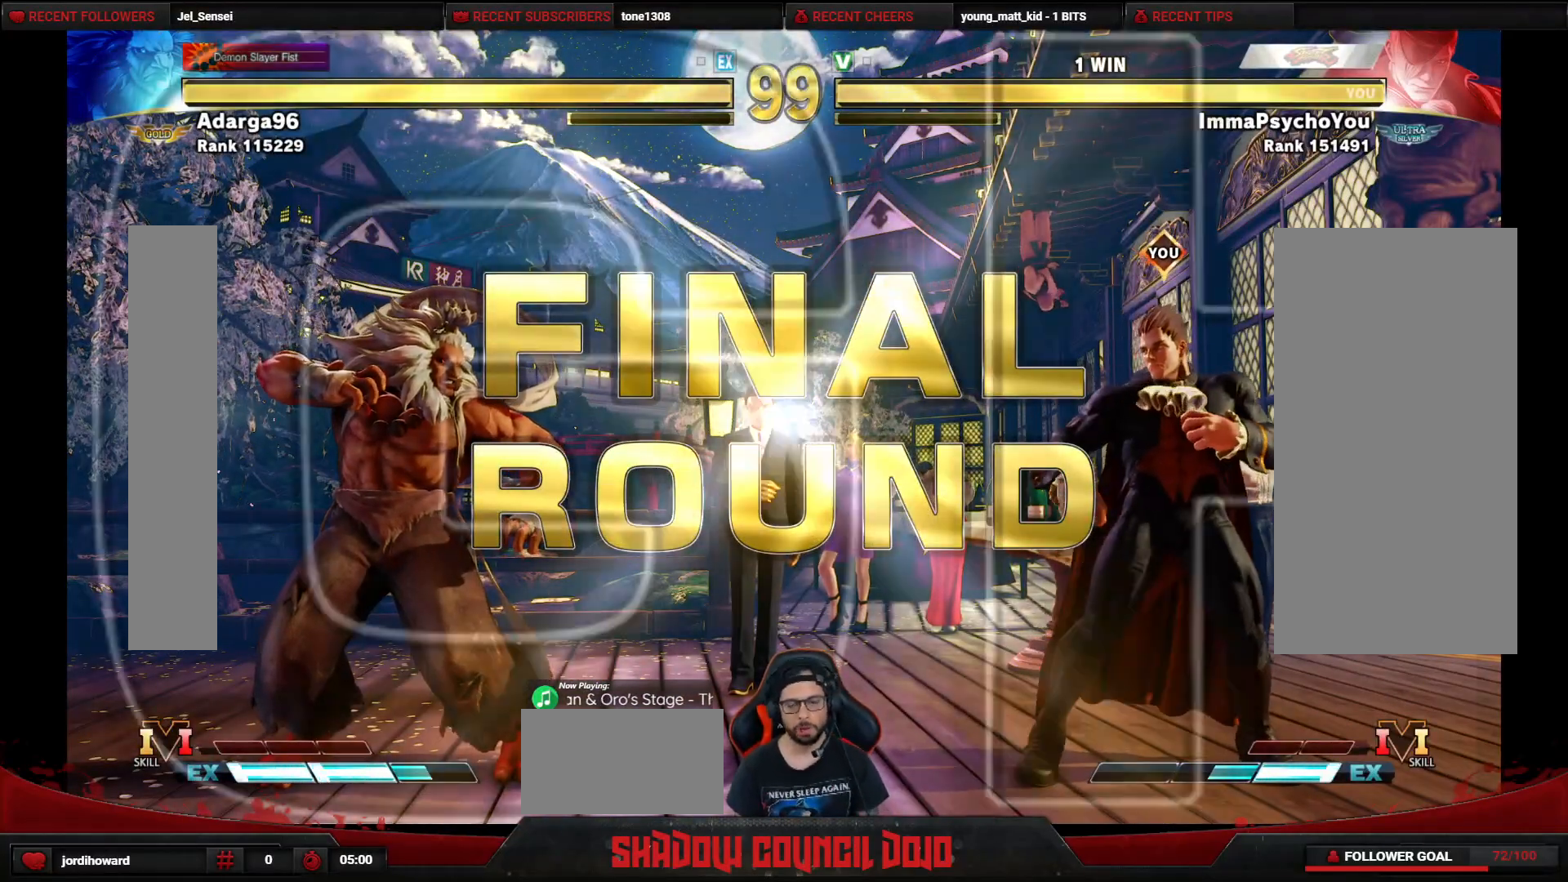
{"buttons": [], "events": [[350, "DPAD_LEFT", "up"]]}
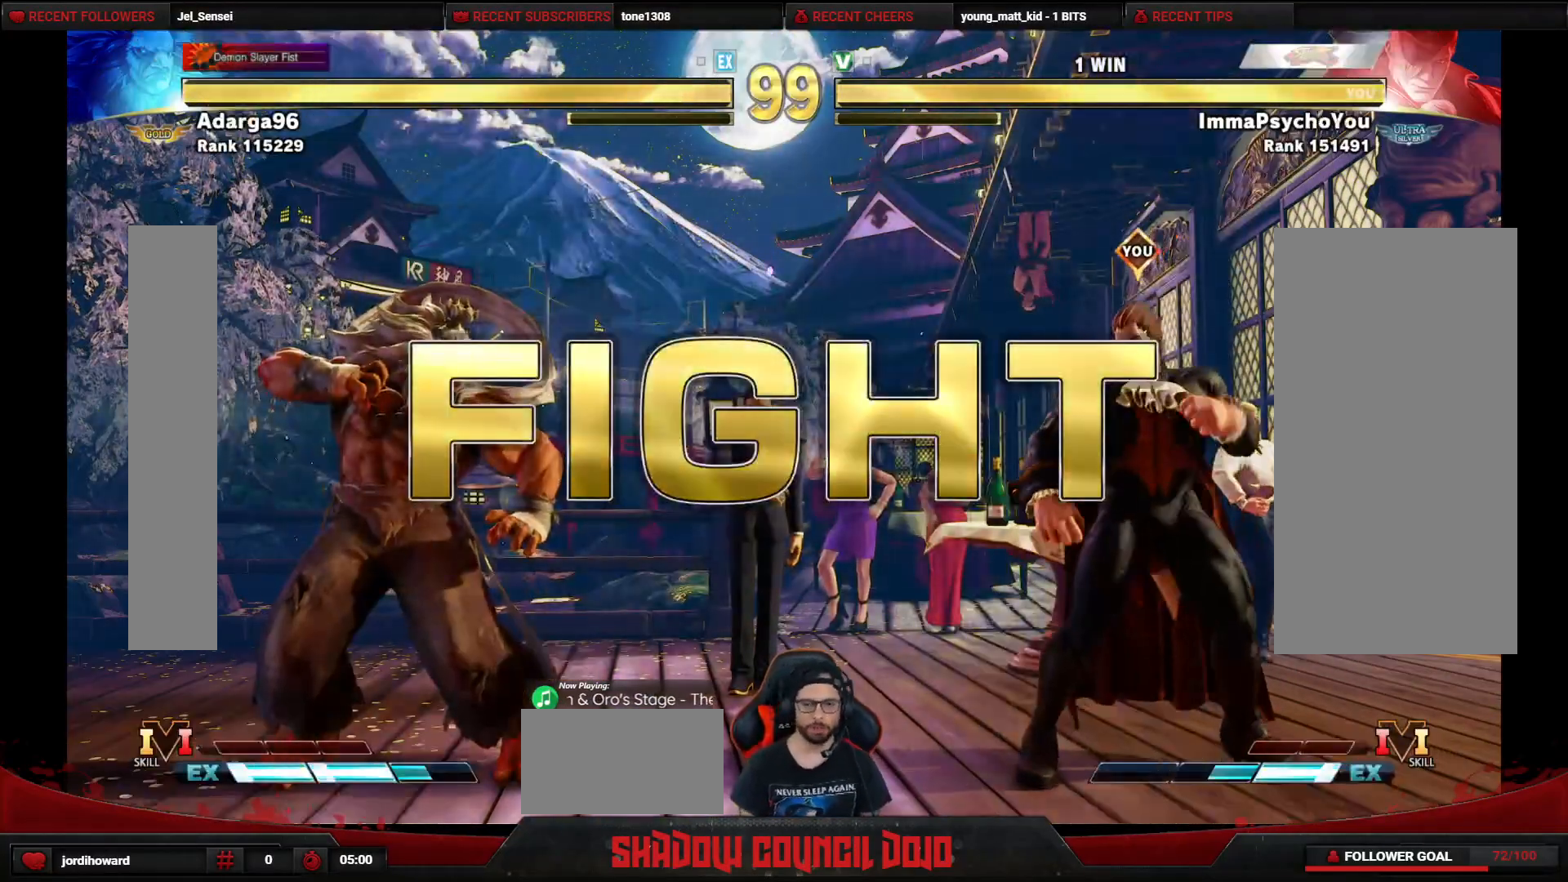
{"buttons": ["DPAD_LEFT"], "events": [[150, "DPAD_LEFT", "down"]]}
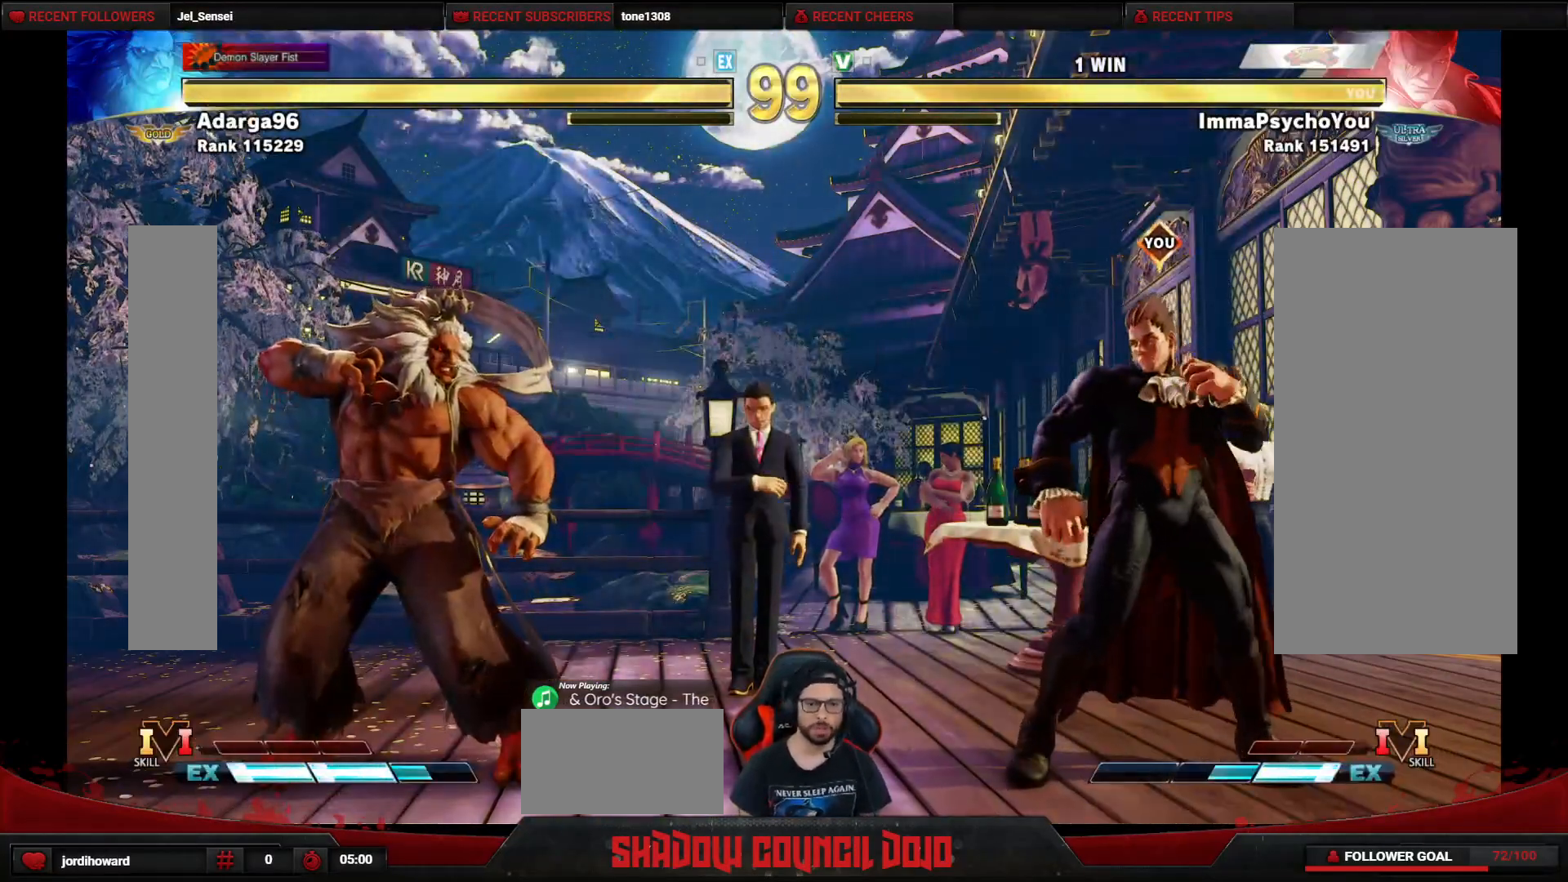
{"buttons": ["SQUARE", "DPAD_DOWN", "DPAD_RIGHT"], "events": [[133, "DPAD_DOWN", "down"], [133, "DPAD_LEFT", "up"], [167, "DPAD_RIGHT", "down"], [483, "SQUARE", "down"]]}
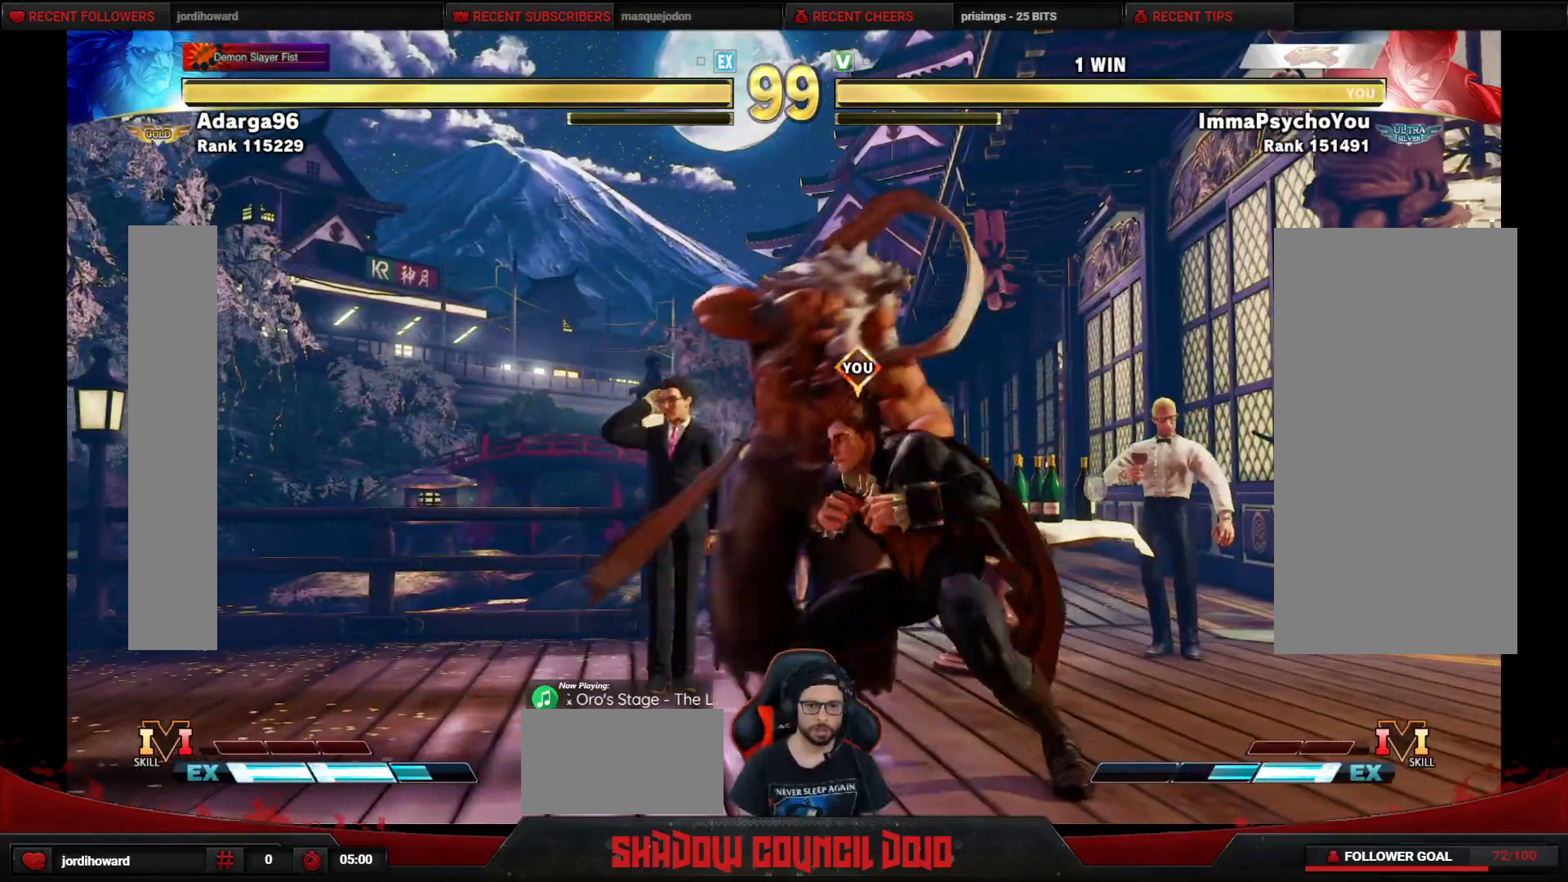
{"buttons": ["SQUARE", "DPAD_DOWN", "DPAD_RIGHT"], "events": [[67, "SQUARE", "up"], [117, "SQUARE", "down"], [183, "SQUARE", "up"], [233, "SQUARE", "down"], [283, "SQUARE", "up"], [350, "SQUARE", "down"], [417, "SQUARE", "up"], [450, "SQUARE", "down"]]}
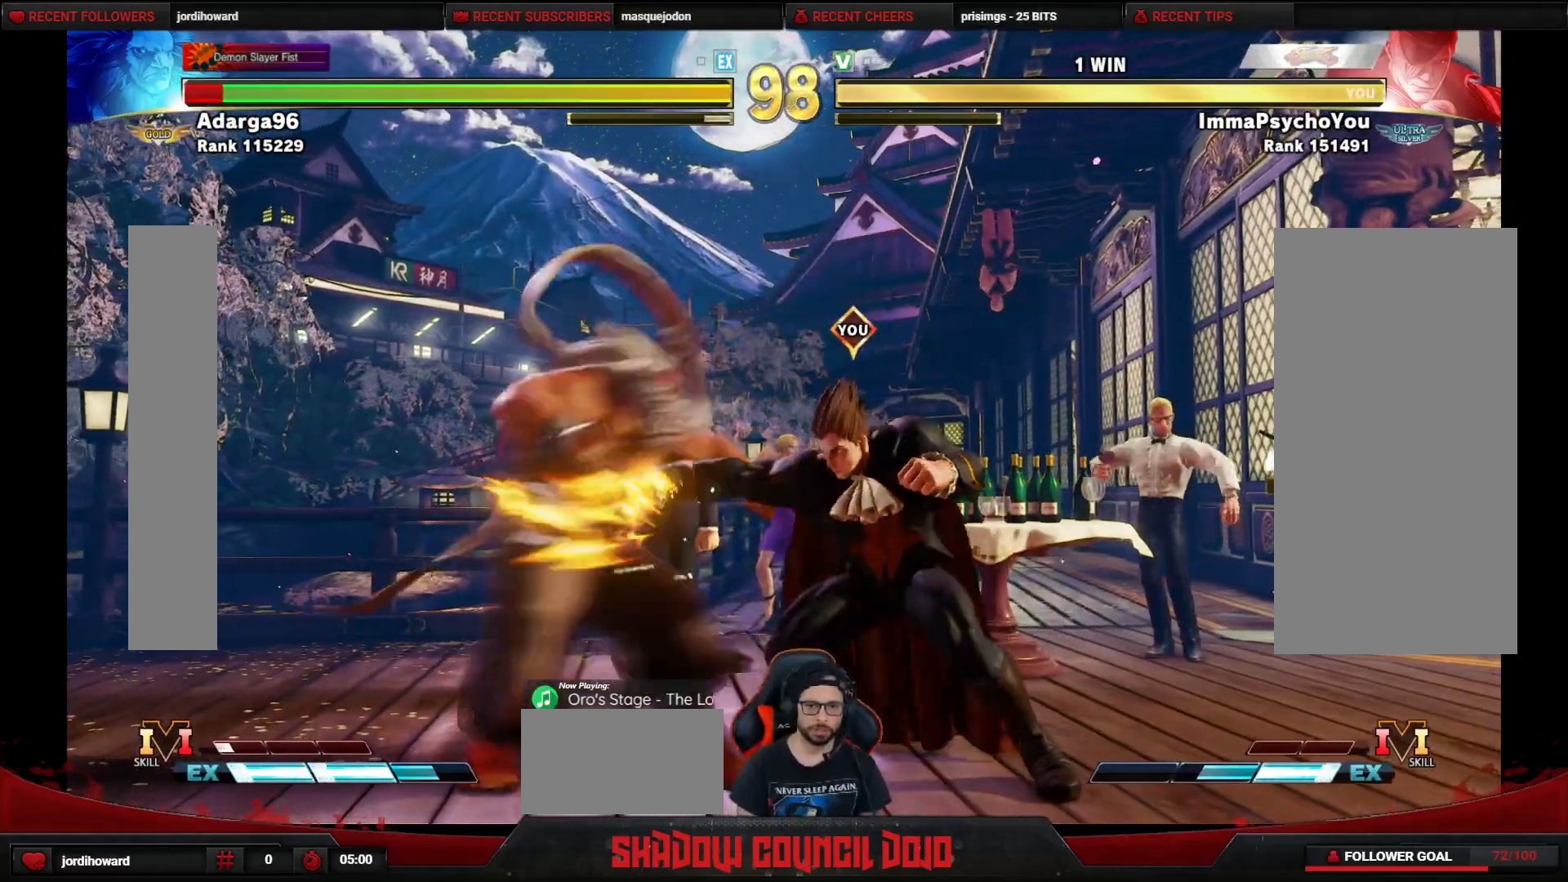
{"buttons": ["DPAD_DOWN", "DPAD_RIGHT"], "events": [[17, "SQUARE", "up"], [83, "SQUARE", "down"], [133, "SQUARE", "up"], [183, "SQUARE", "down"], [233, "SQUARE", "up"]]}
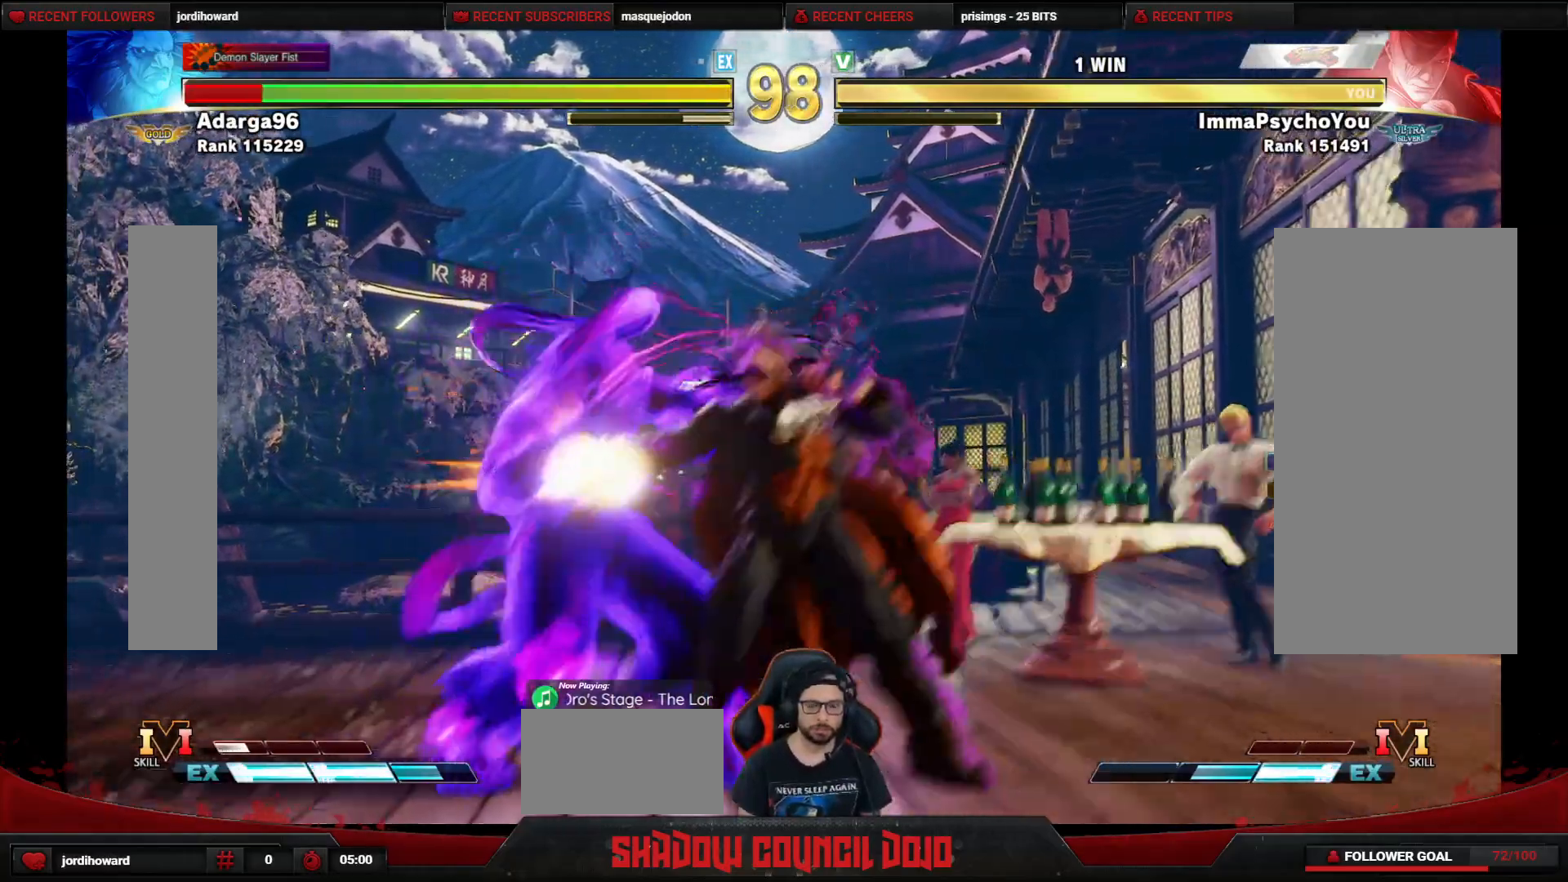
{"buttons": ["DPAD_DOWN", "DPAD_RIGHT"], "events": [[417, "SQUARE", "down"], [450, "SQUARE", "up"]]}